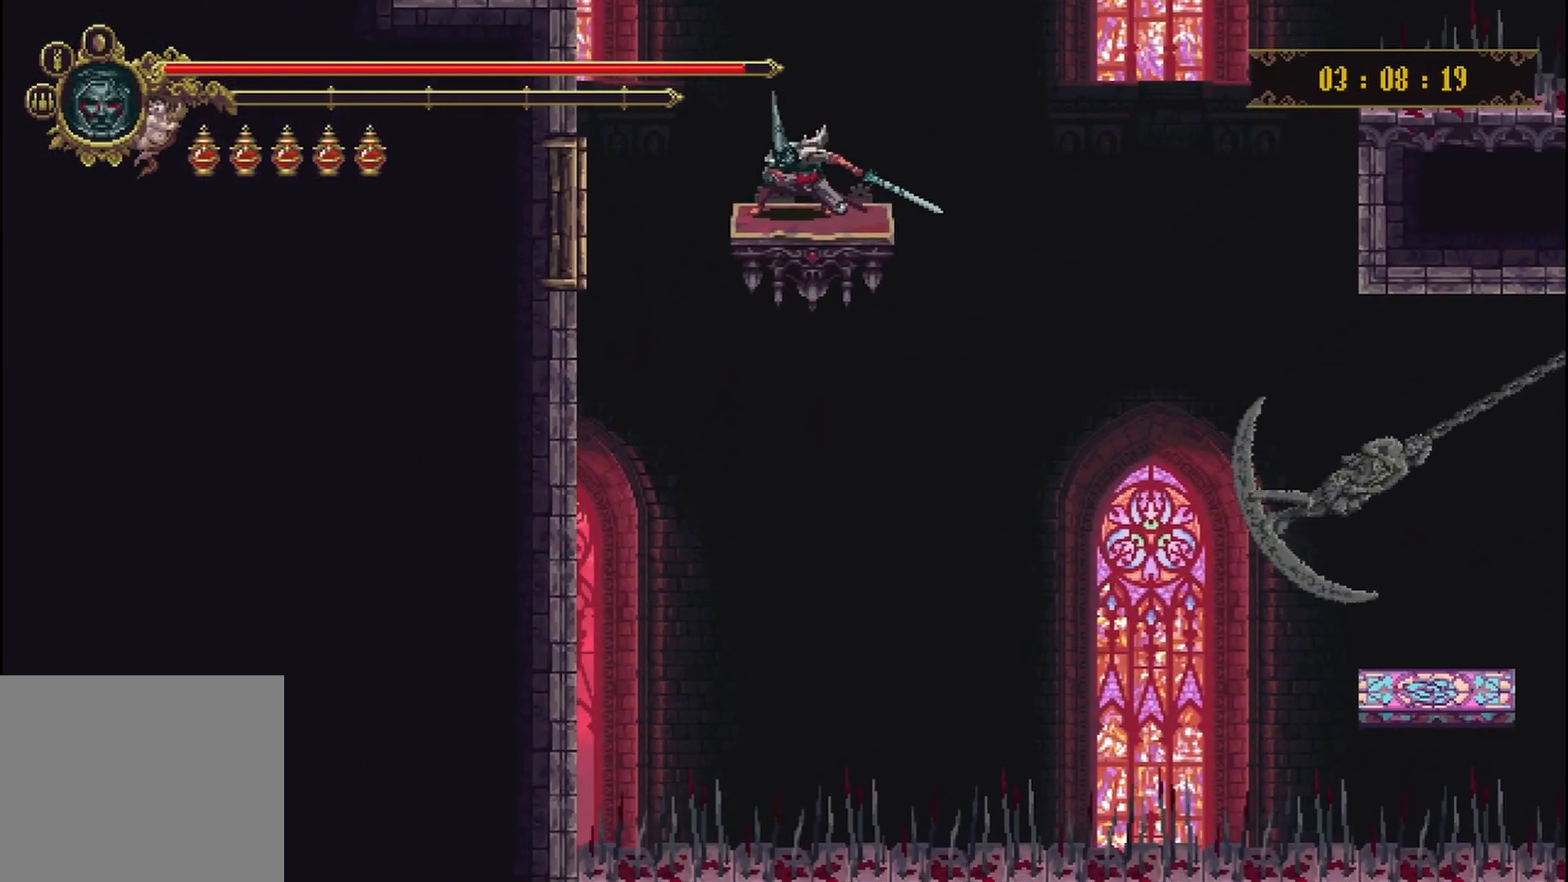
Gameplay with a controller (Xbox layout); each line is a JSON object with the inputs held at the frame after it. "events" lists button and stick changes between this image and that frame as [ms after this image, input, new state], when the widget could be followed in between. Not read: L3 R3.
{"buttons": [], "left_stick": "down", "right_stick": "down", "events": []}
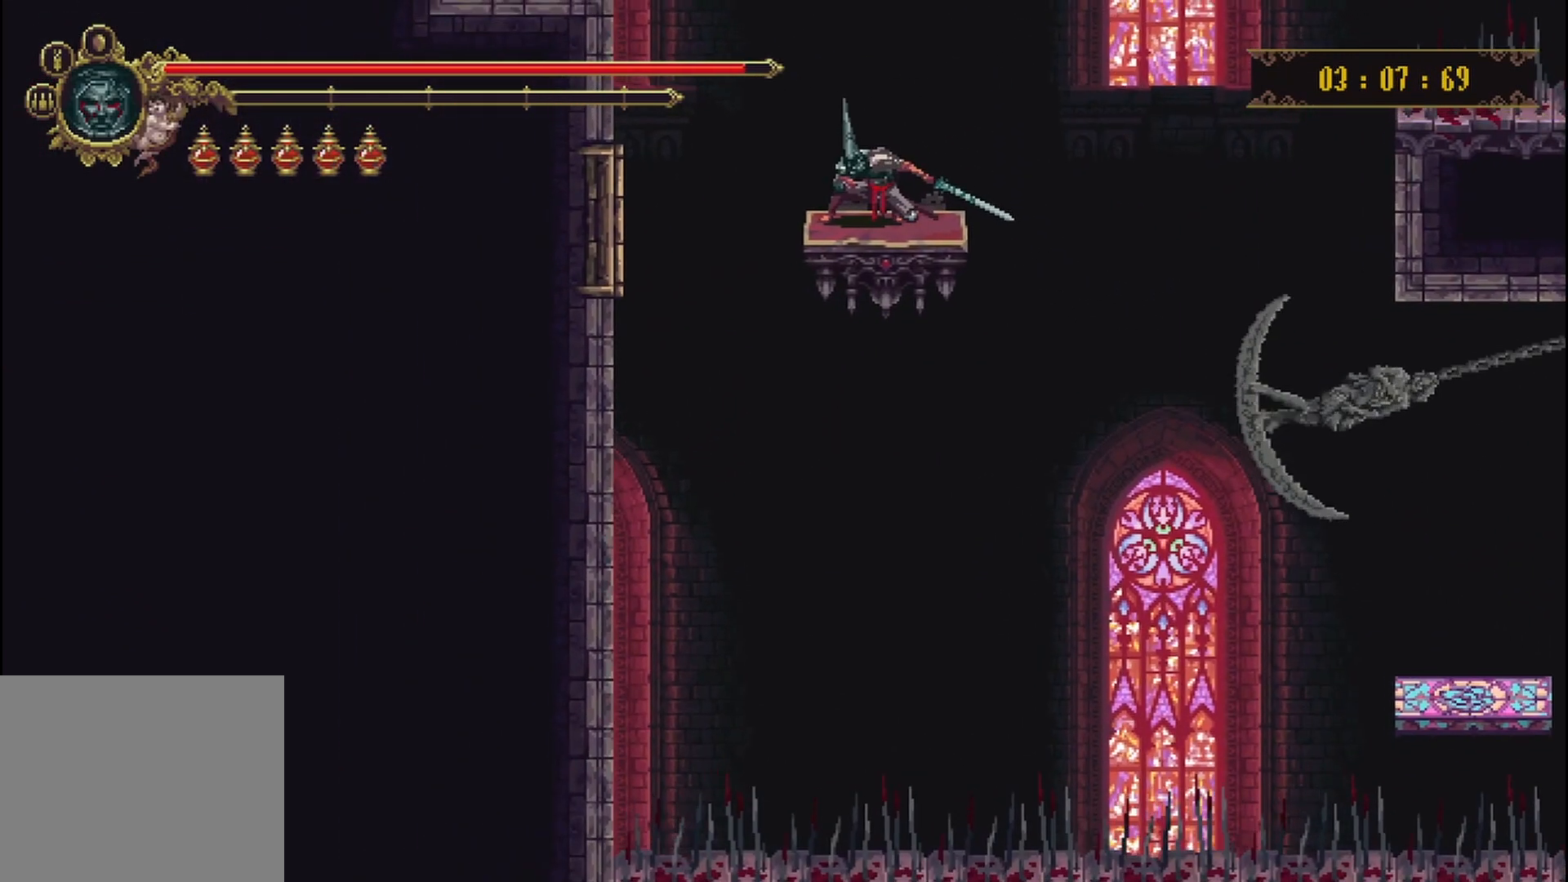
{"buttons": [], "left_stick": "center", "right_stick": "down", "events": [[375, "left_stick", "center"]]}
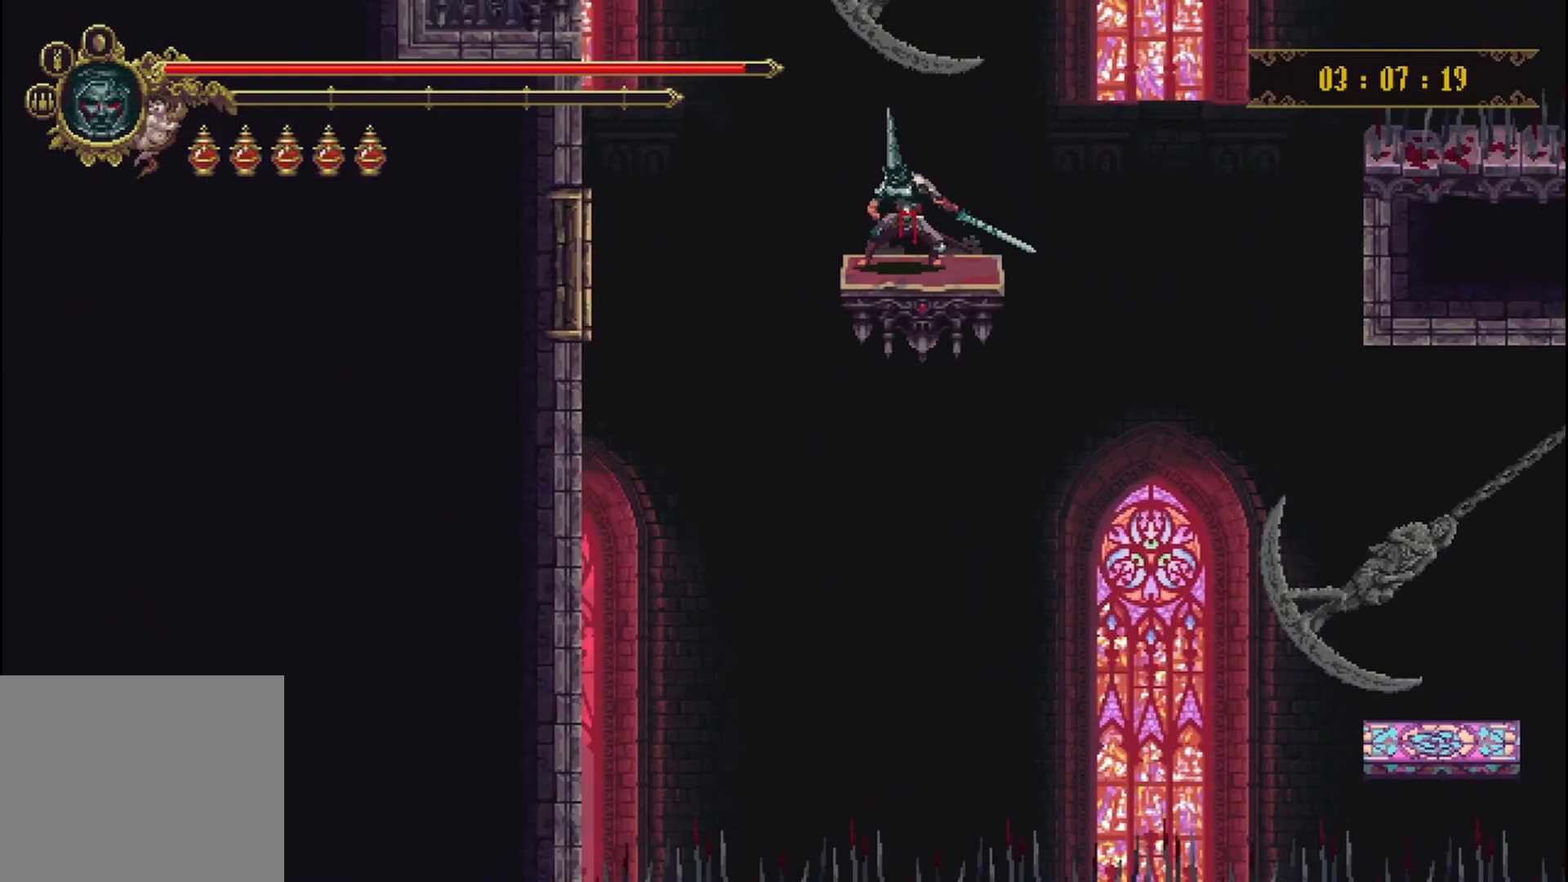
{"buttons": [], "left_stick": "center", "right_stick": "down", "events": []}
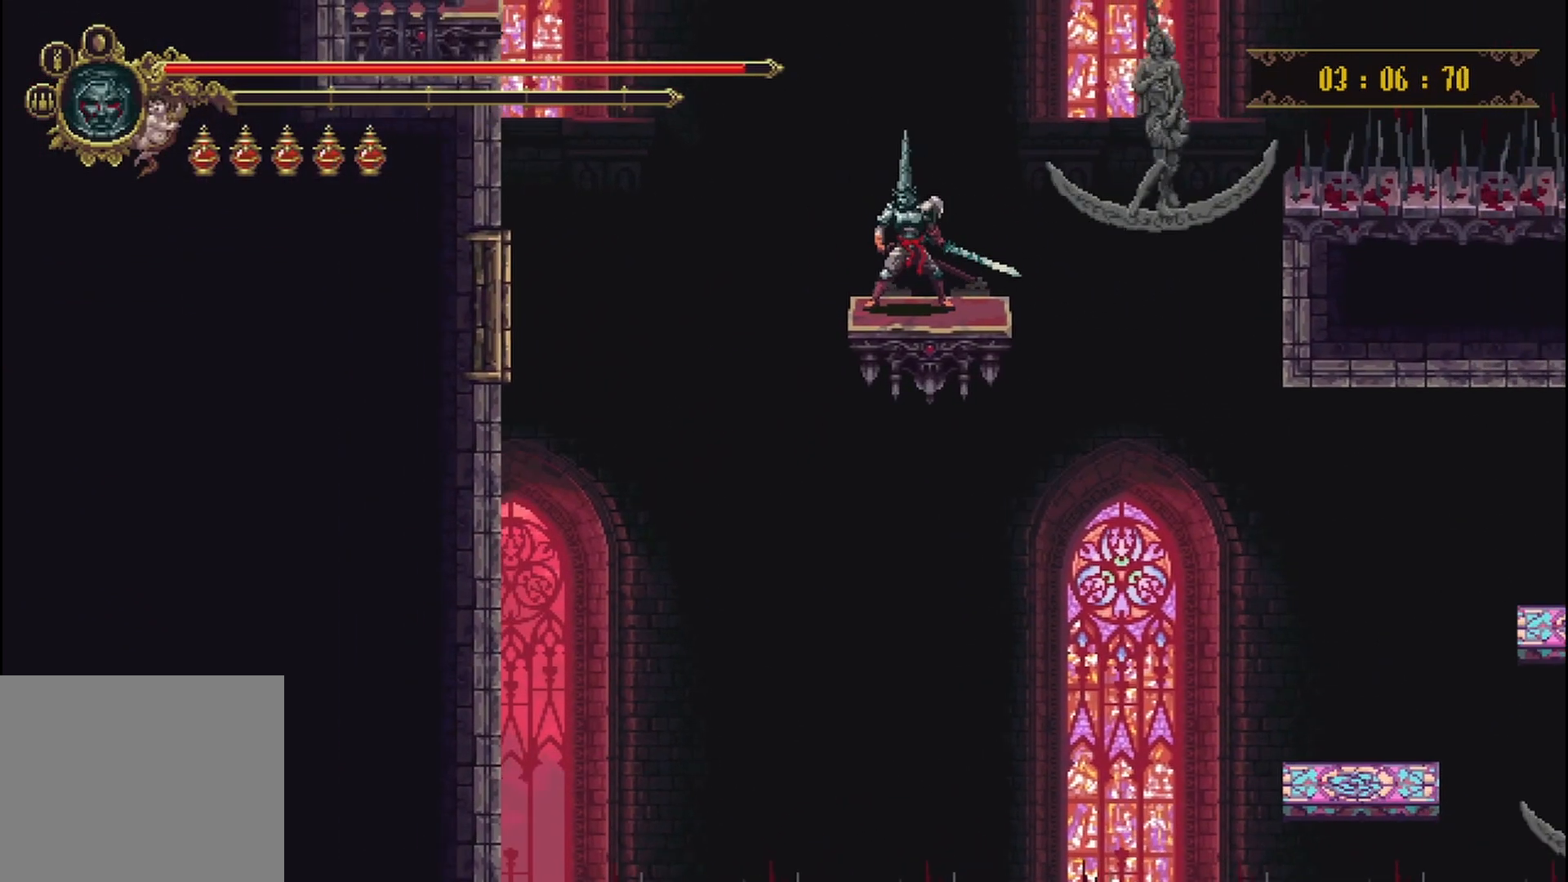
{"buttons": [], "left_stick": "right", "right_stick": "center", "events": [[292, "left_stick", "right"], [333, "right_stick", "center"]]}
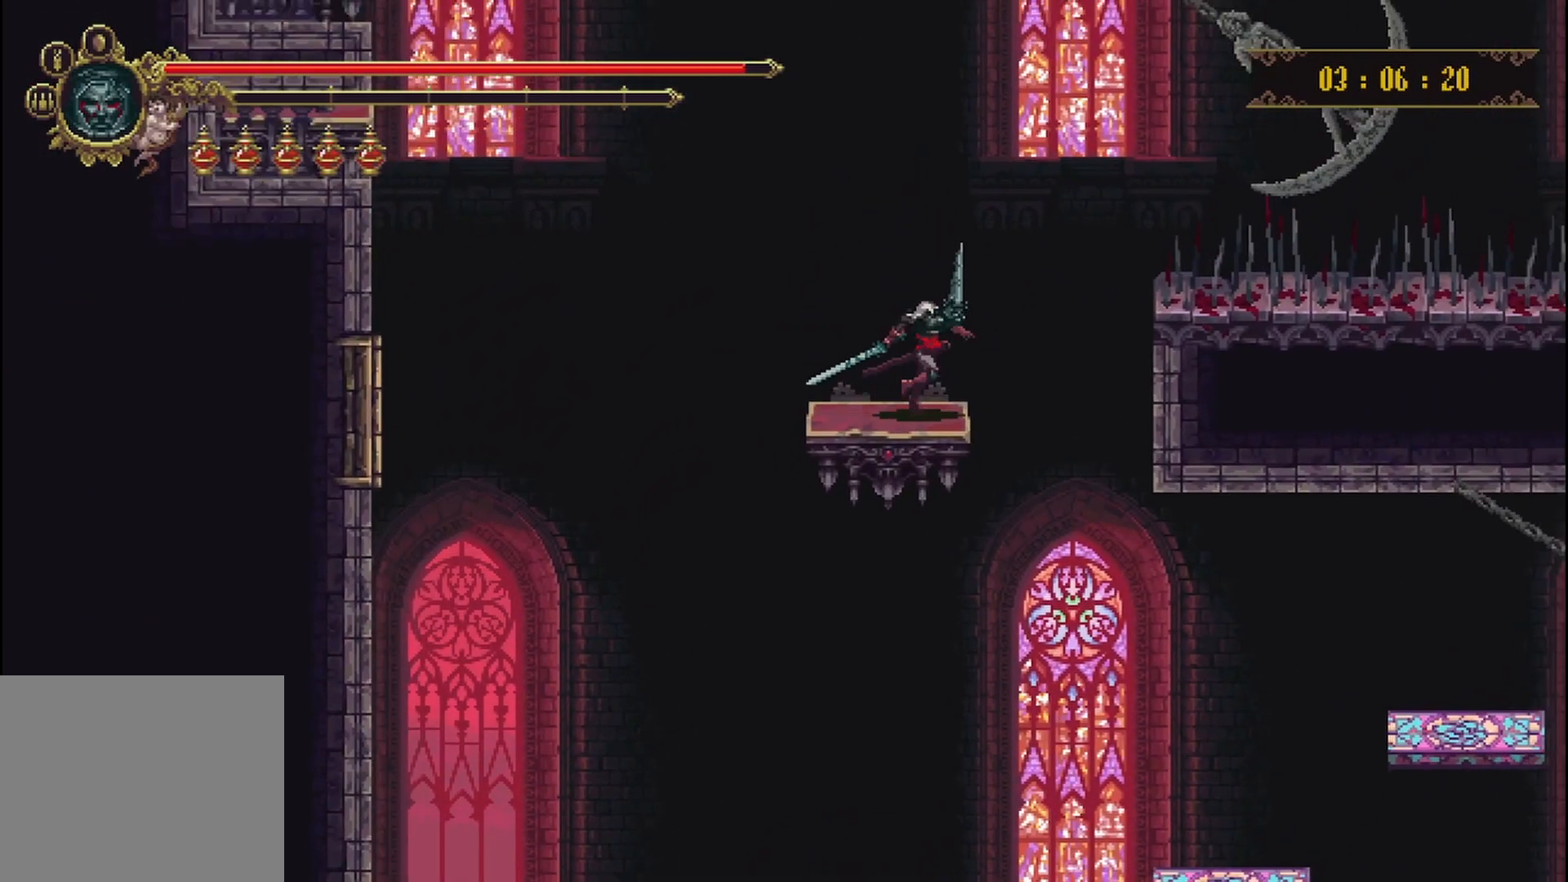
{"buttons": [], "left_stick": "right", "right_stick": "center", "events": []}
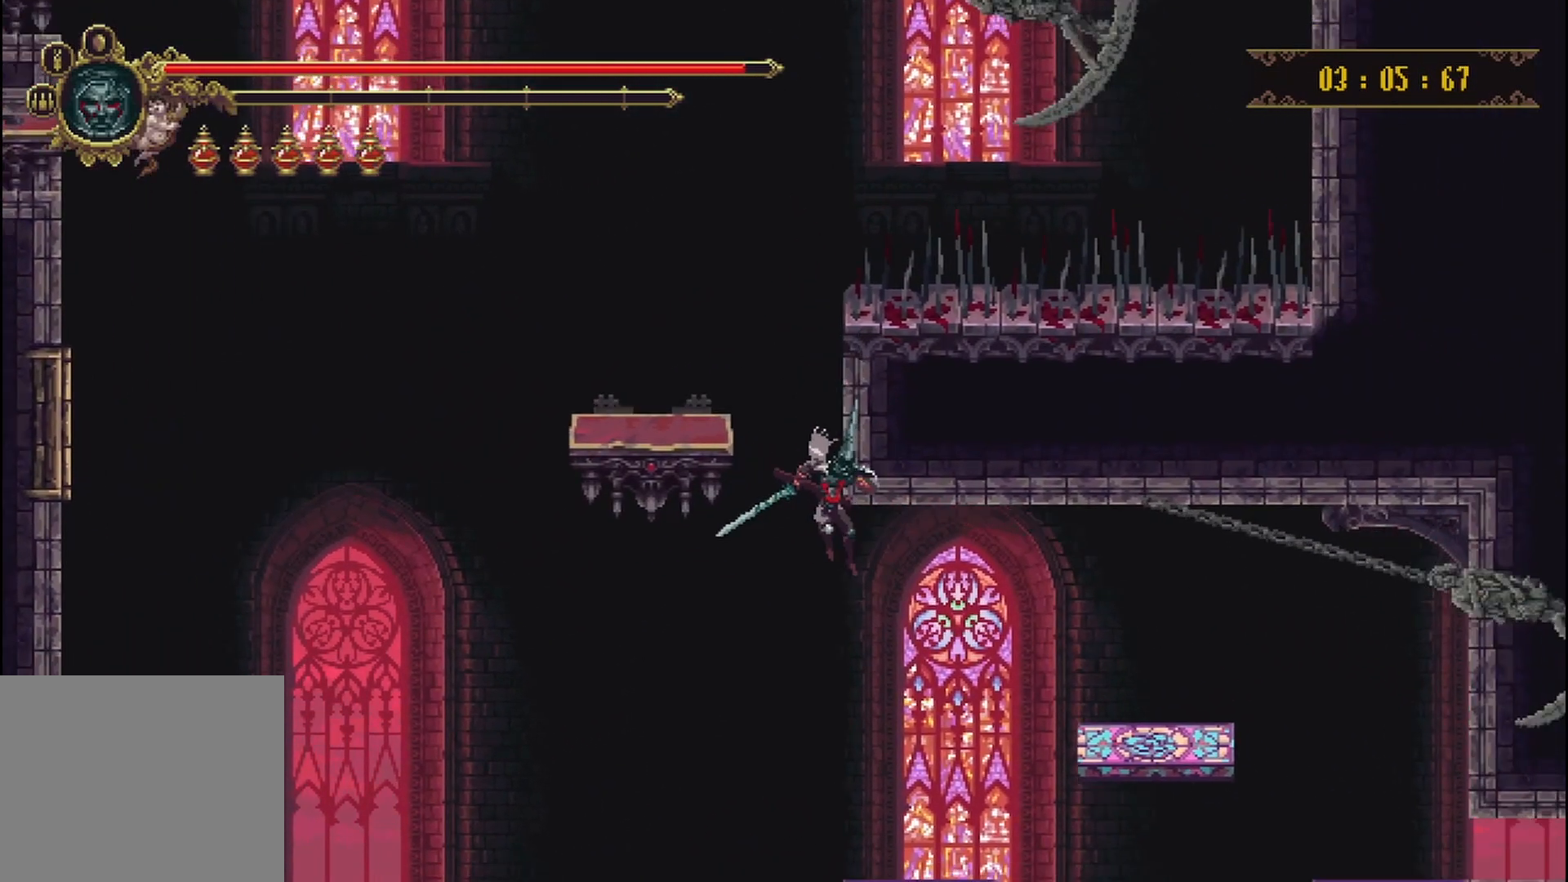
{"buttons": ["A"], "left_stick": "center", "right_stick": "center", "events": [[375, "left_stick", "center"], [458, "A", "down"]]}
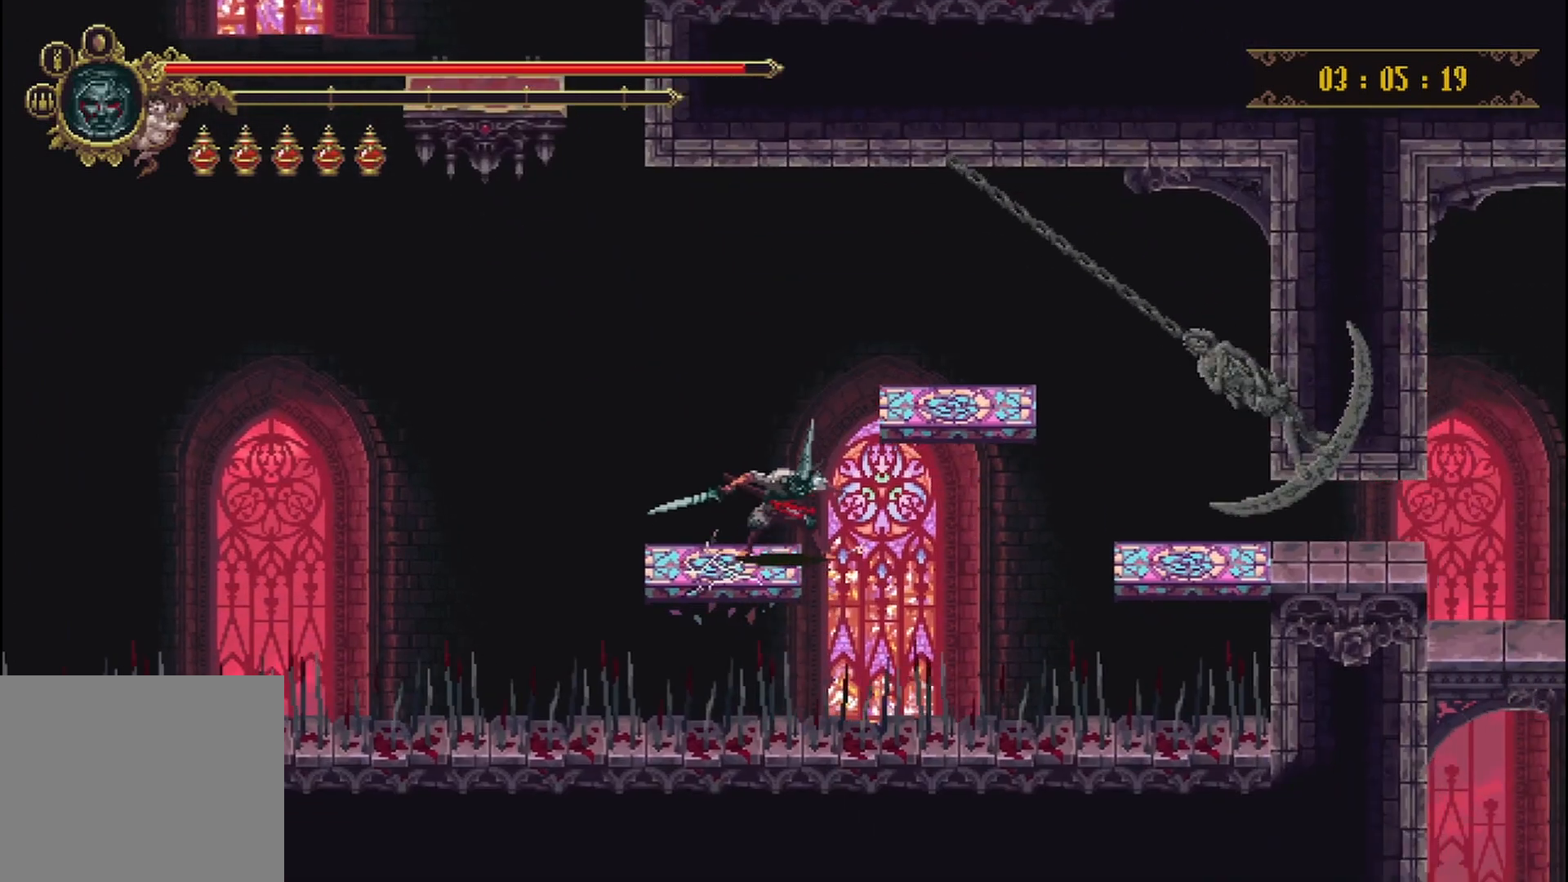
{"buttons": [], "left_stick": "right", "right_stick": "center", "events": [[208, "left_stick", "right"], [333, "A", "up"]]}
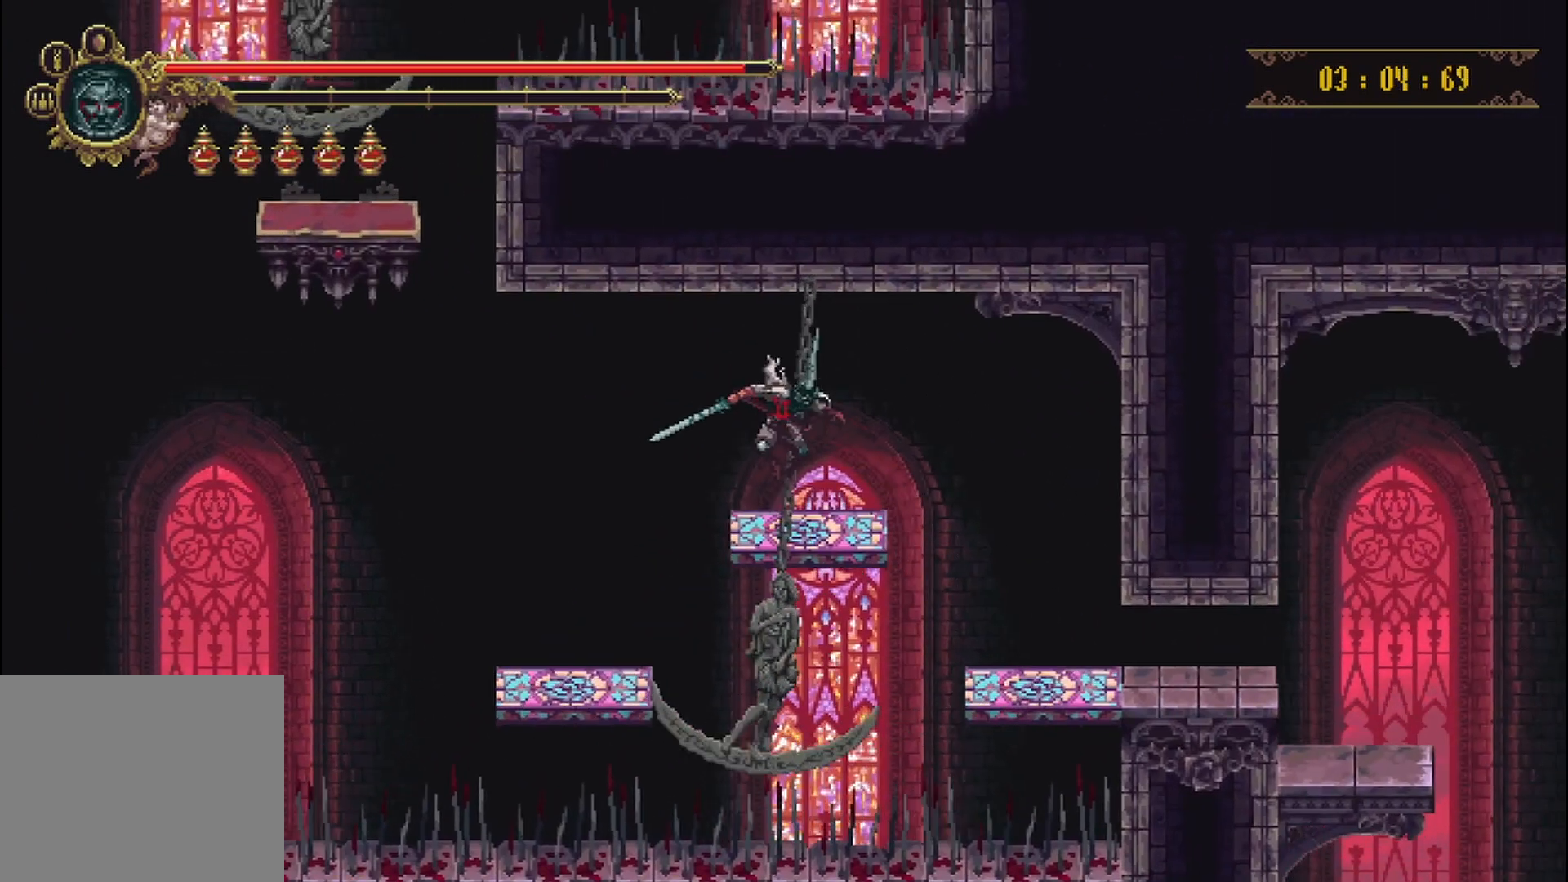
{"buttons": [], "left_stick": "right", "right_stick": "center", "events": []}
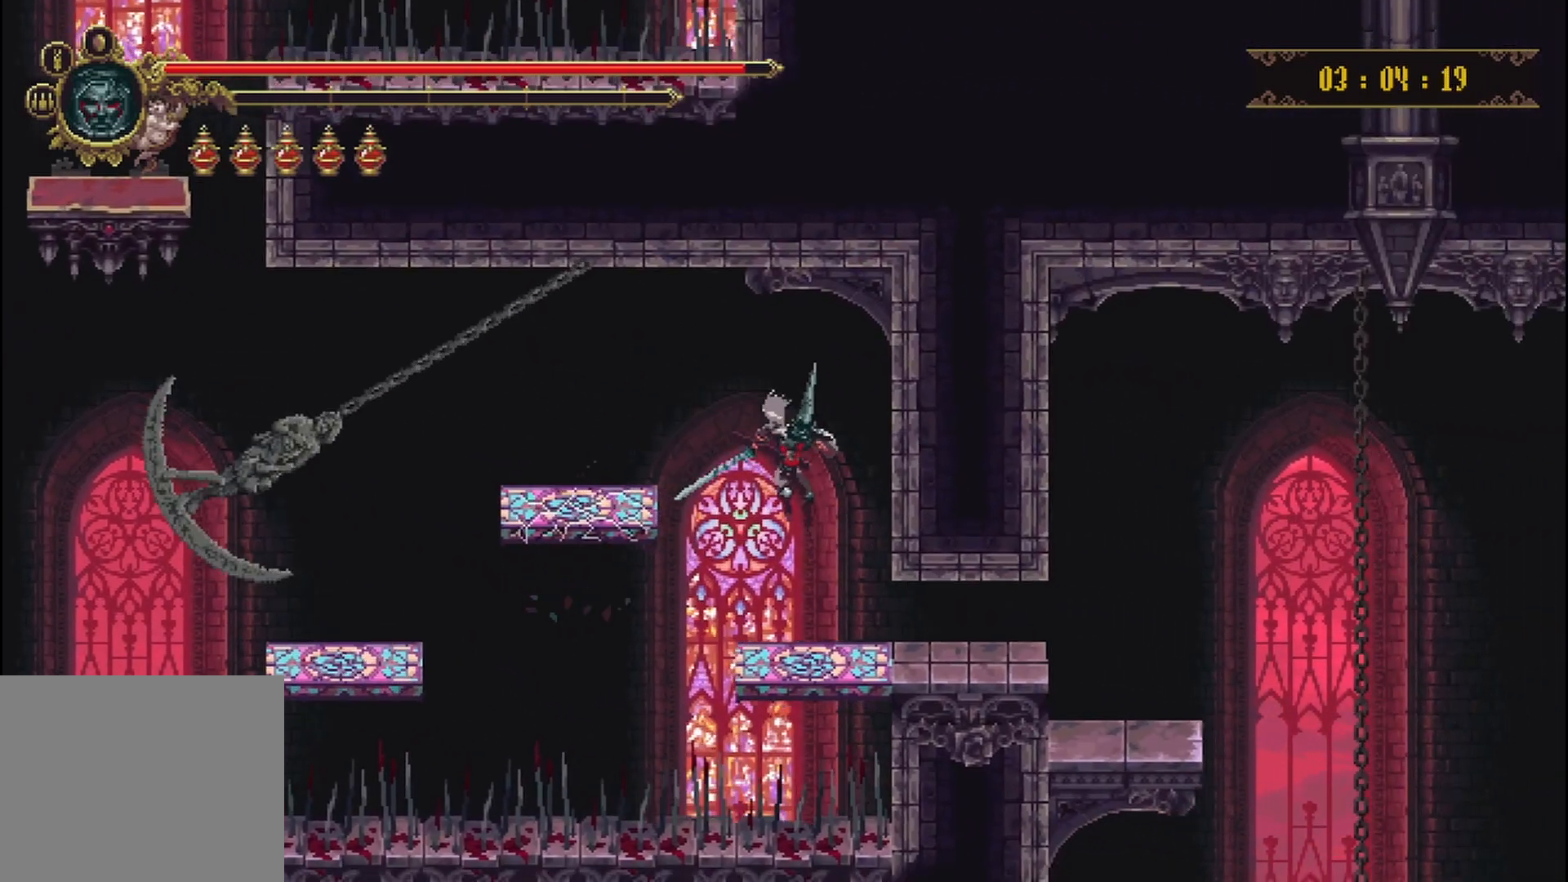
{"buttons": [], "left_stick": "center", "right_stick": "center", "events": [[167, "R2", "down"], [333, "R2", "up"], [500, "left_stick", "center"]]}
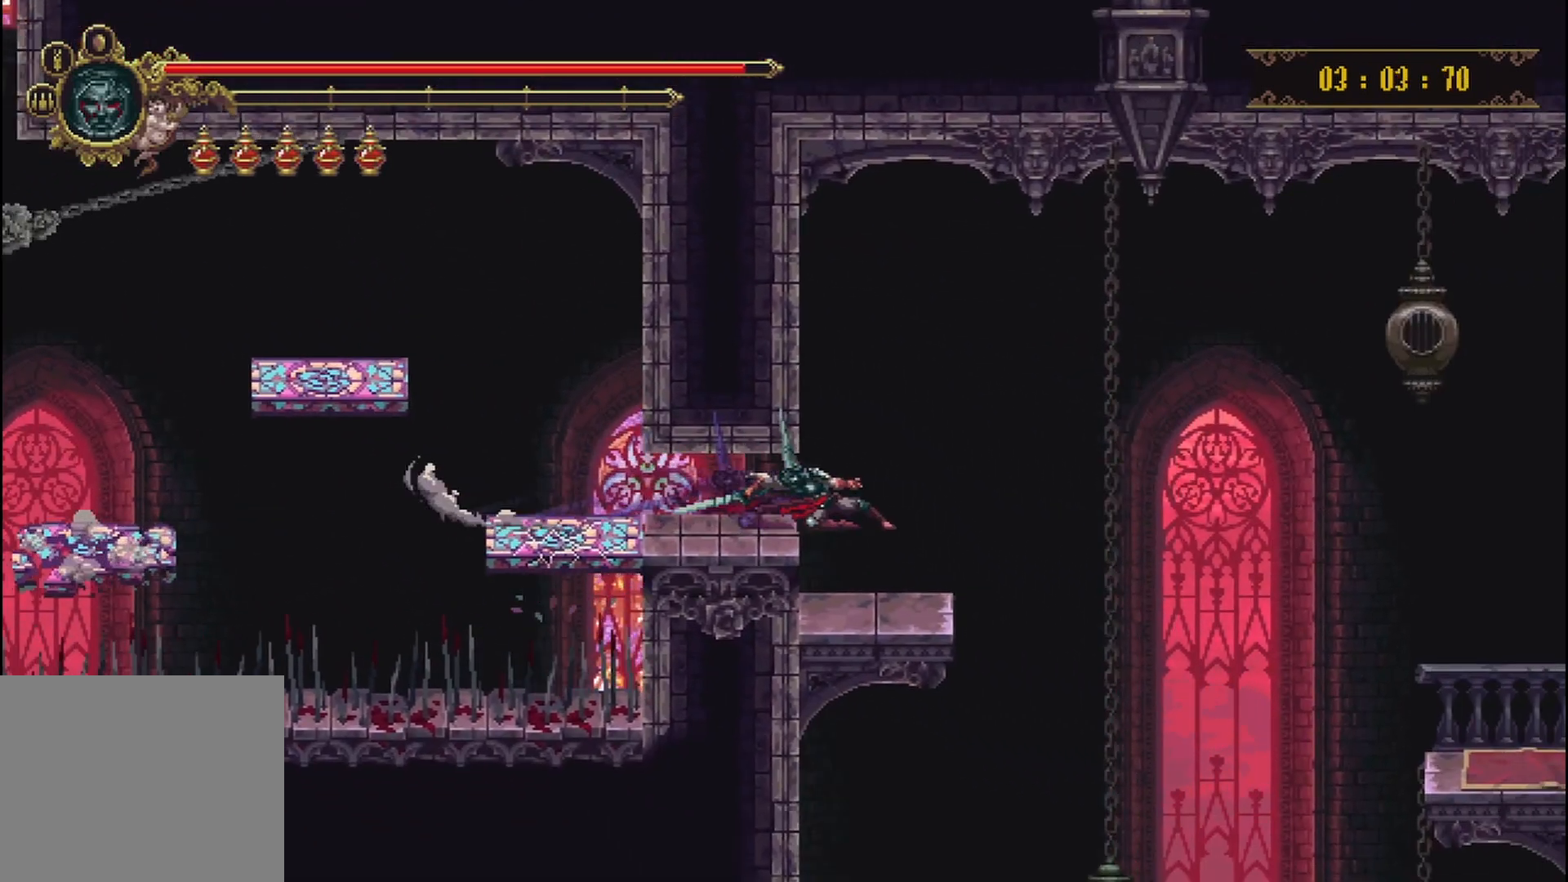
{"buttons": [], "left_stick": "up-right", "right_stick": "center", "events": [[167, "left_stick", "left"], [333, "left_stick", "center"], [500, "left_stick", "up-right"]]}
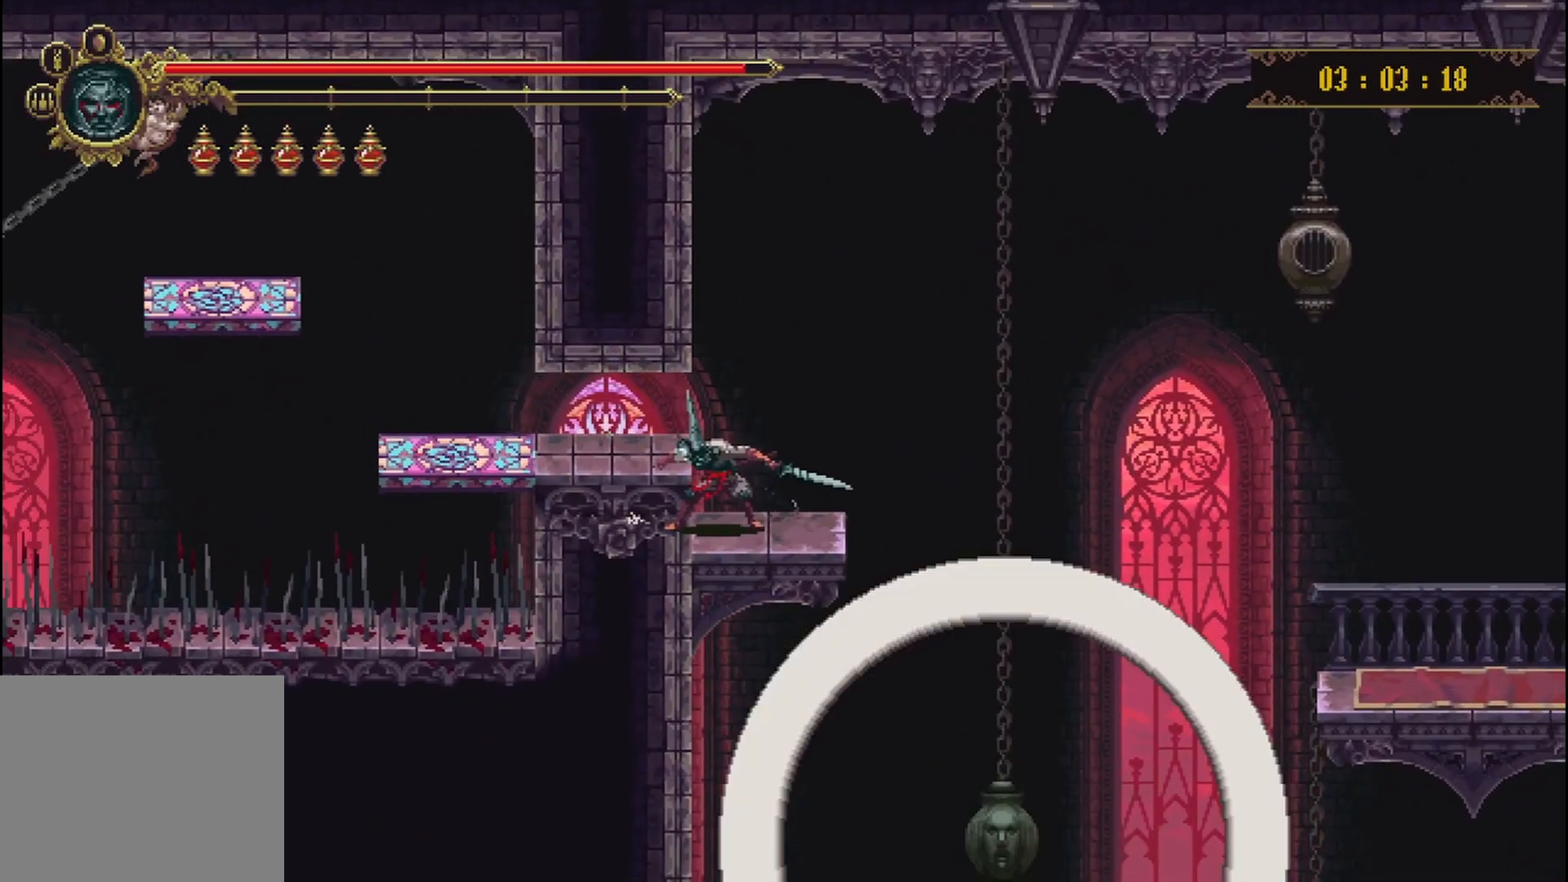
{"buttons": ["A"], "left_stick": "up-right", "right_stick": "center", "events": [[250, "A", "down"]]}
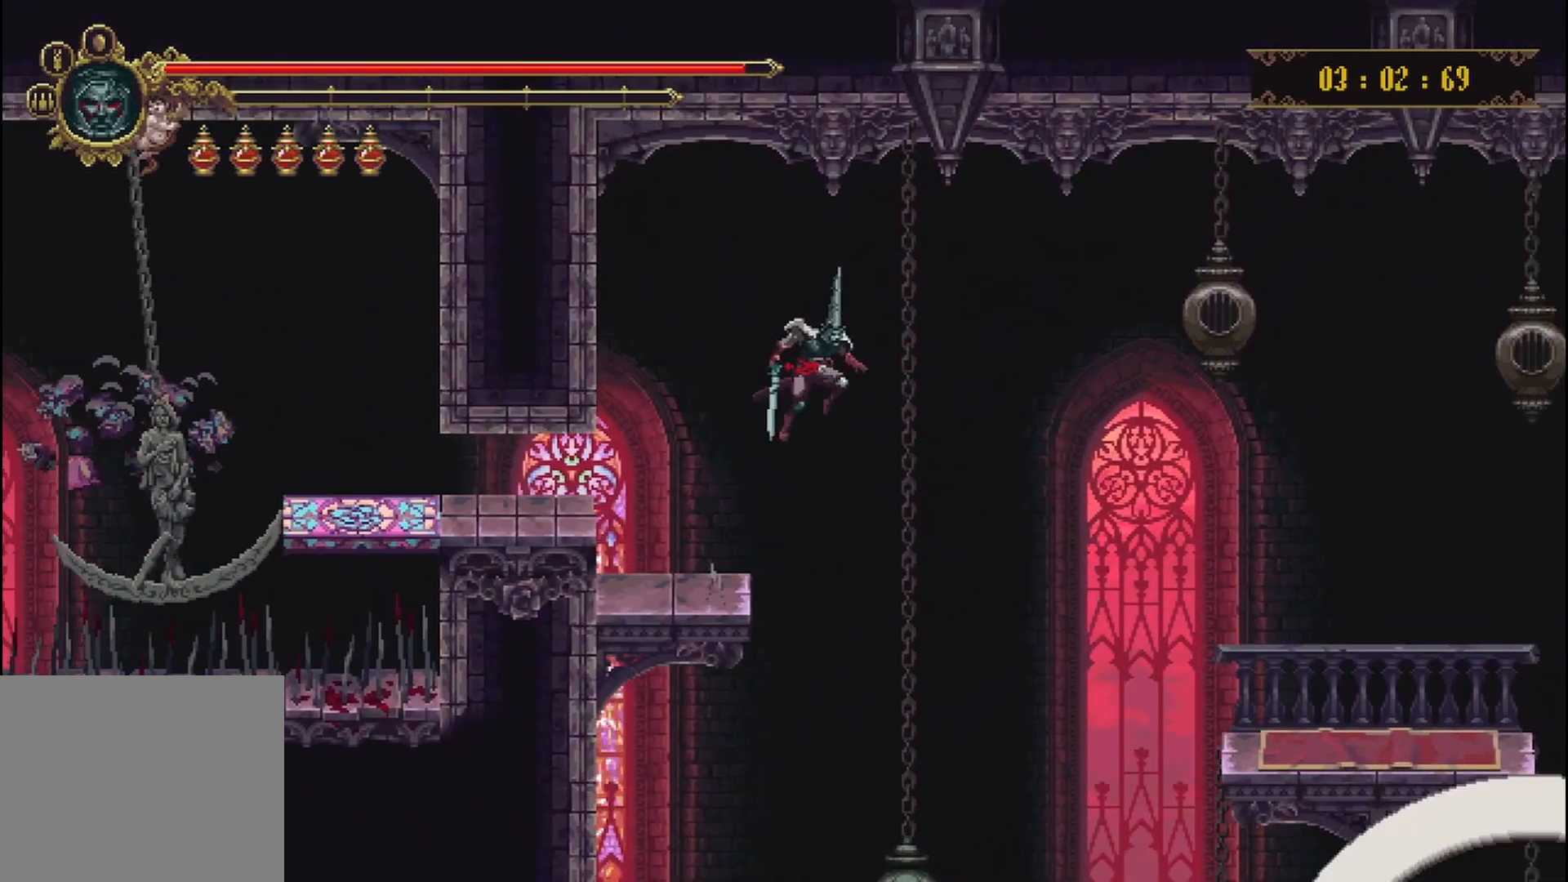
{"buttons": ["A"], "left_stick": "up-right", "right_stick": "center", "events": []}
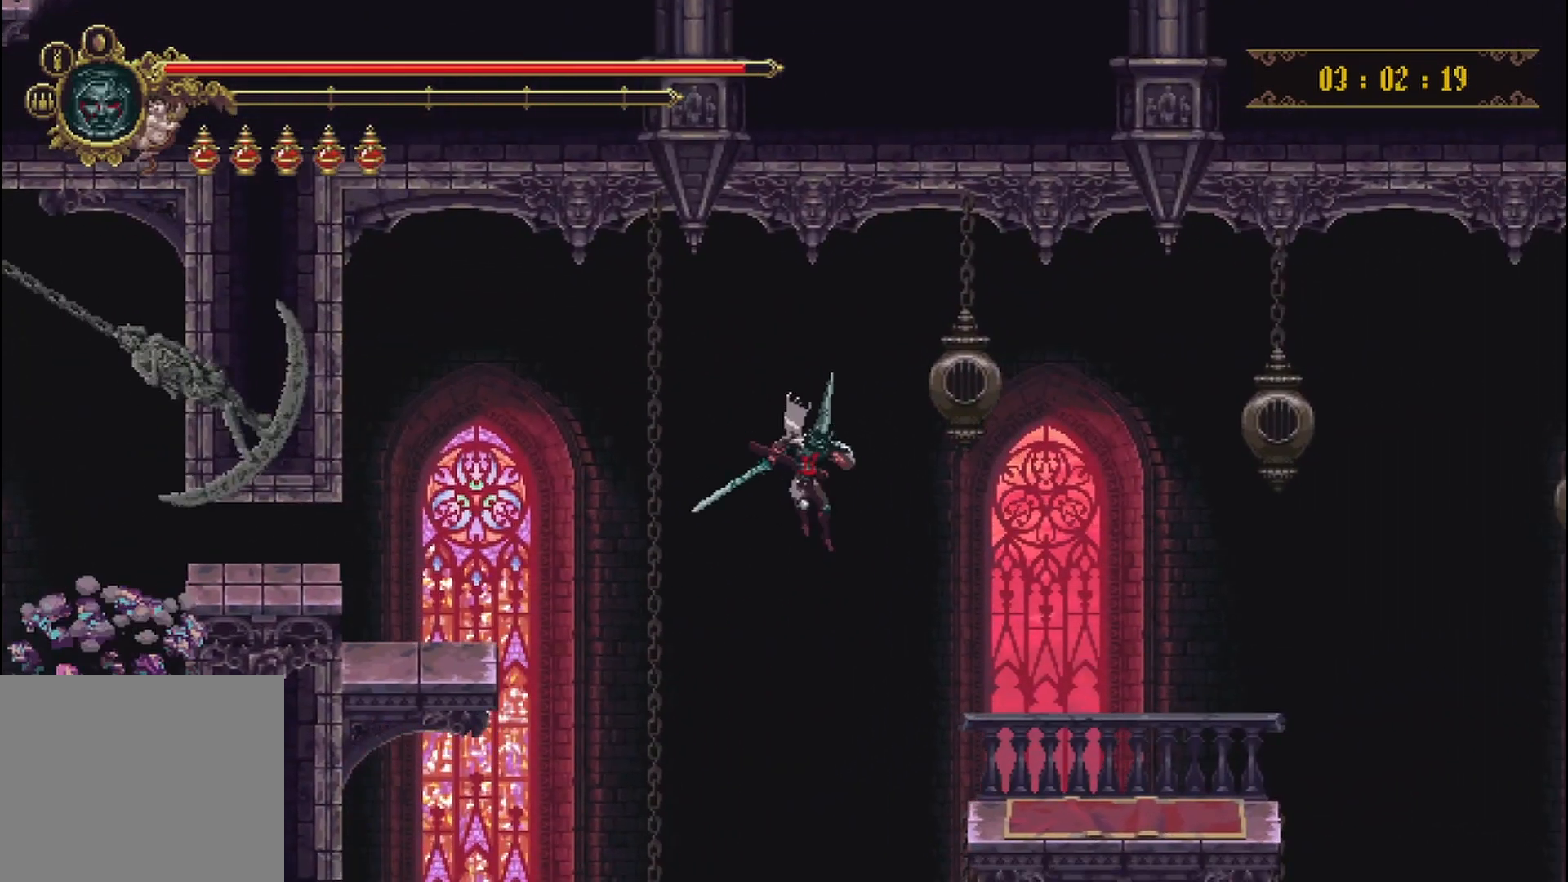
{"buttons": ["A"], "left_stick": "up-right", "right_stick": "center", "events": []}
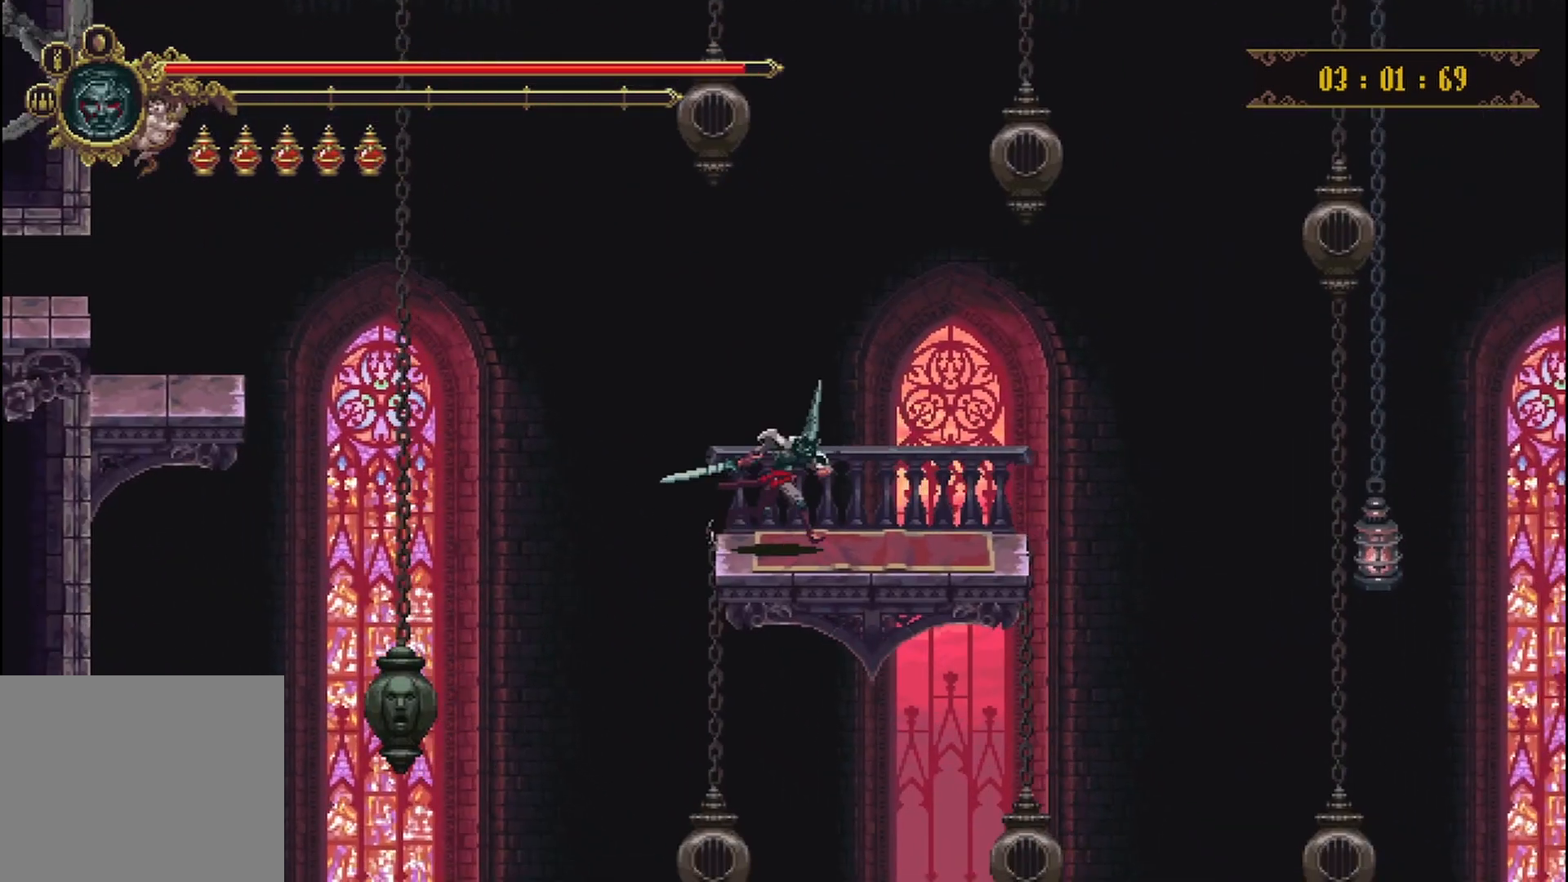
{"buttons": [], "left_stick": "center", "right_stick": "center", "events": [[83, "A", "up"], [208, "left_stick", "left"], [417, "left_stick", "center"]]}
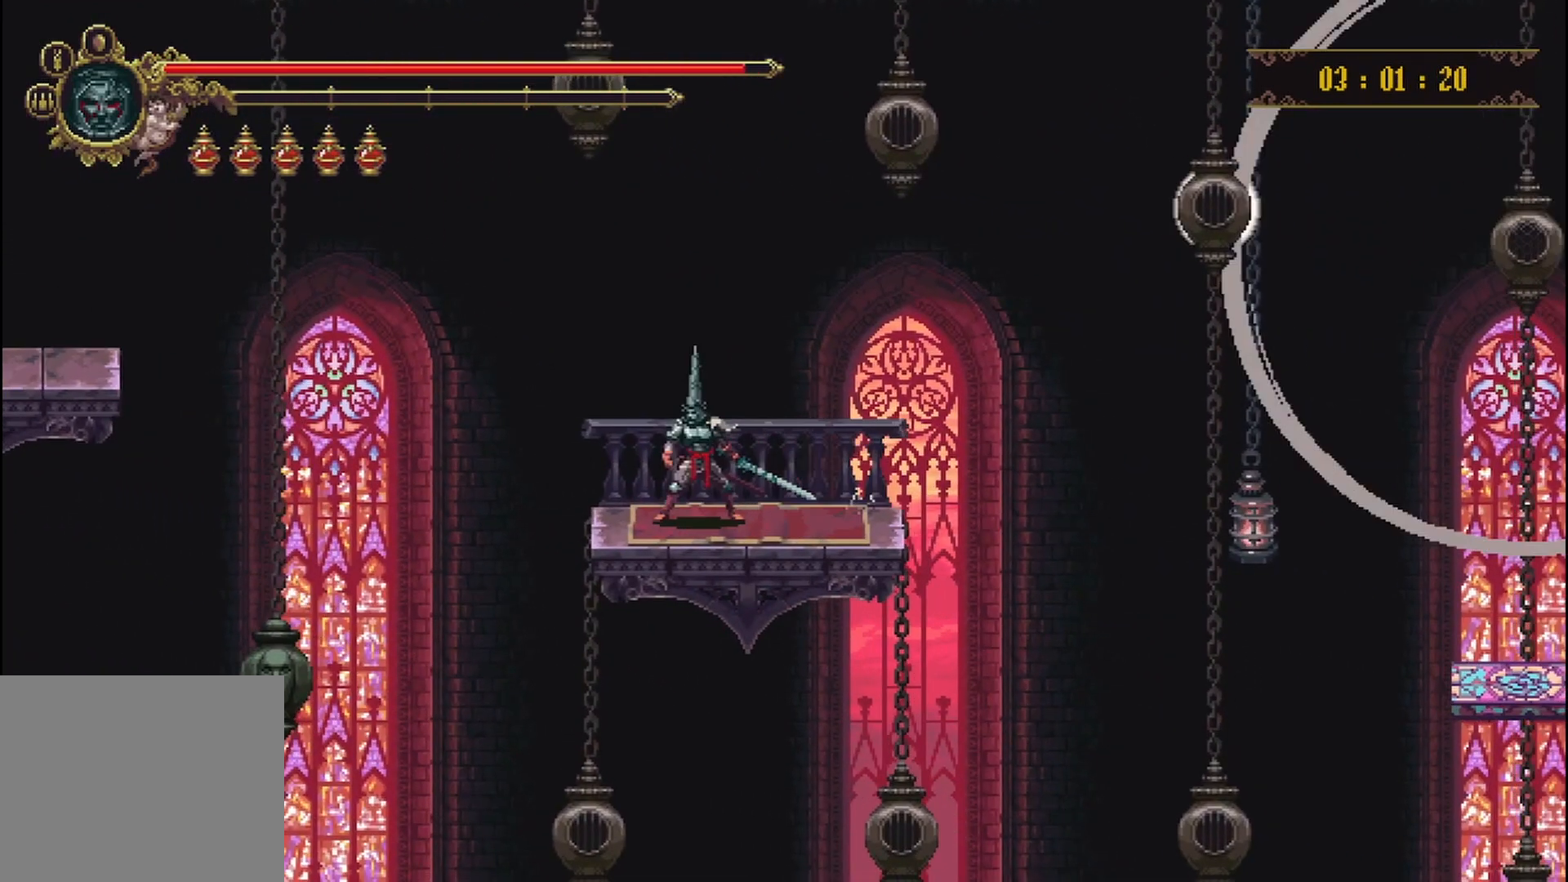
{"buttons": [], "left_stick": "center", "right_stick": "center", "events": []}
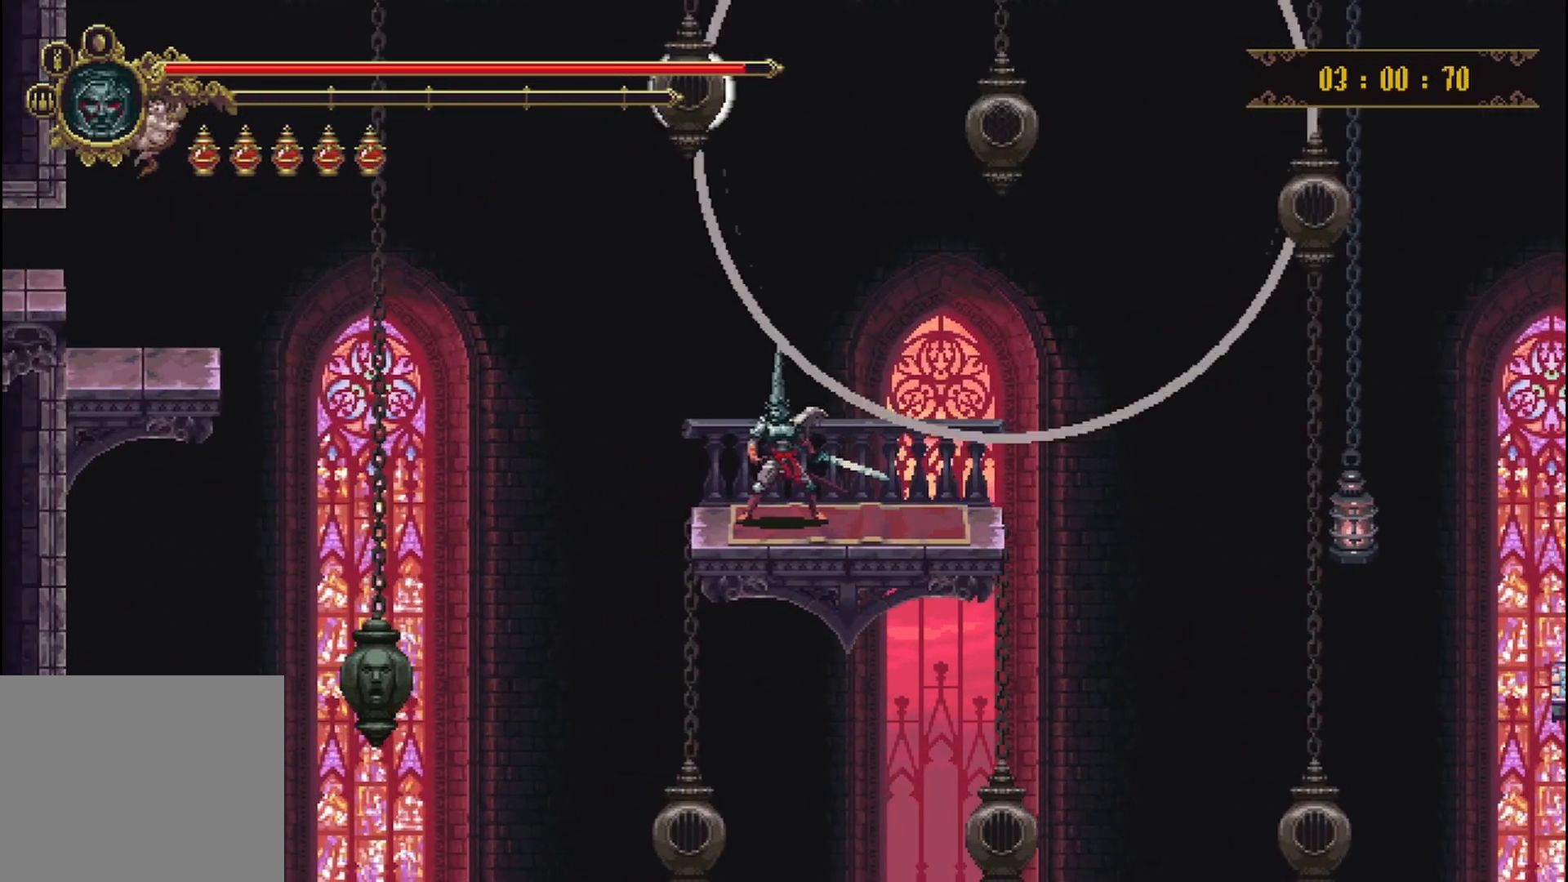
{"buttons": [], "left_stick": "center", "right_stick": "center", "events": []}
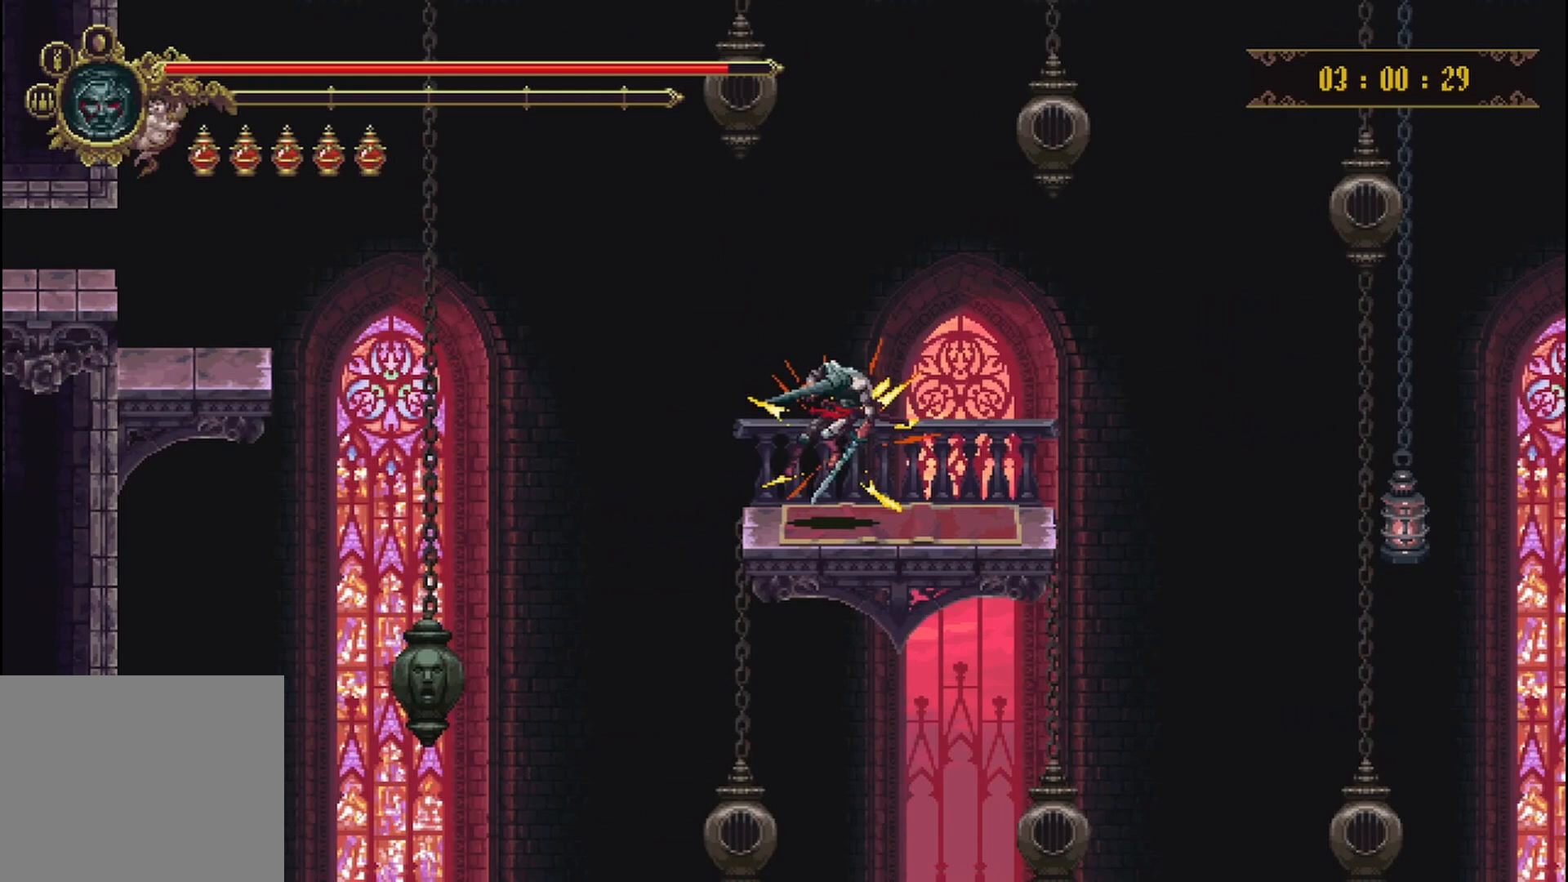
{"buttons": [], "left_stick": "center", "right_stick": "center", "events": []}
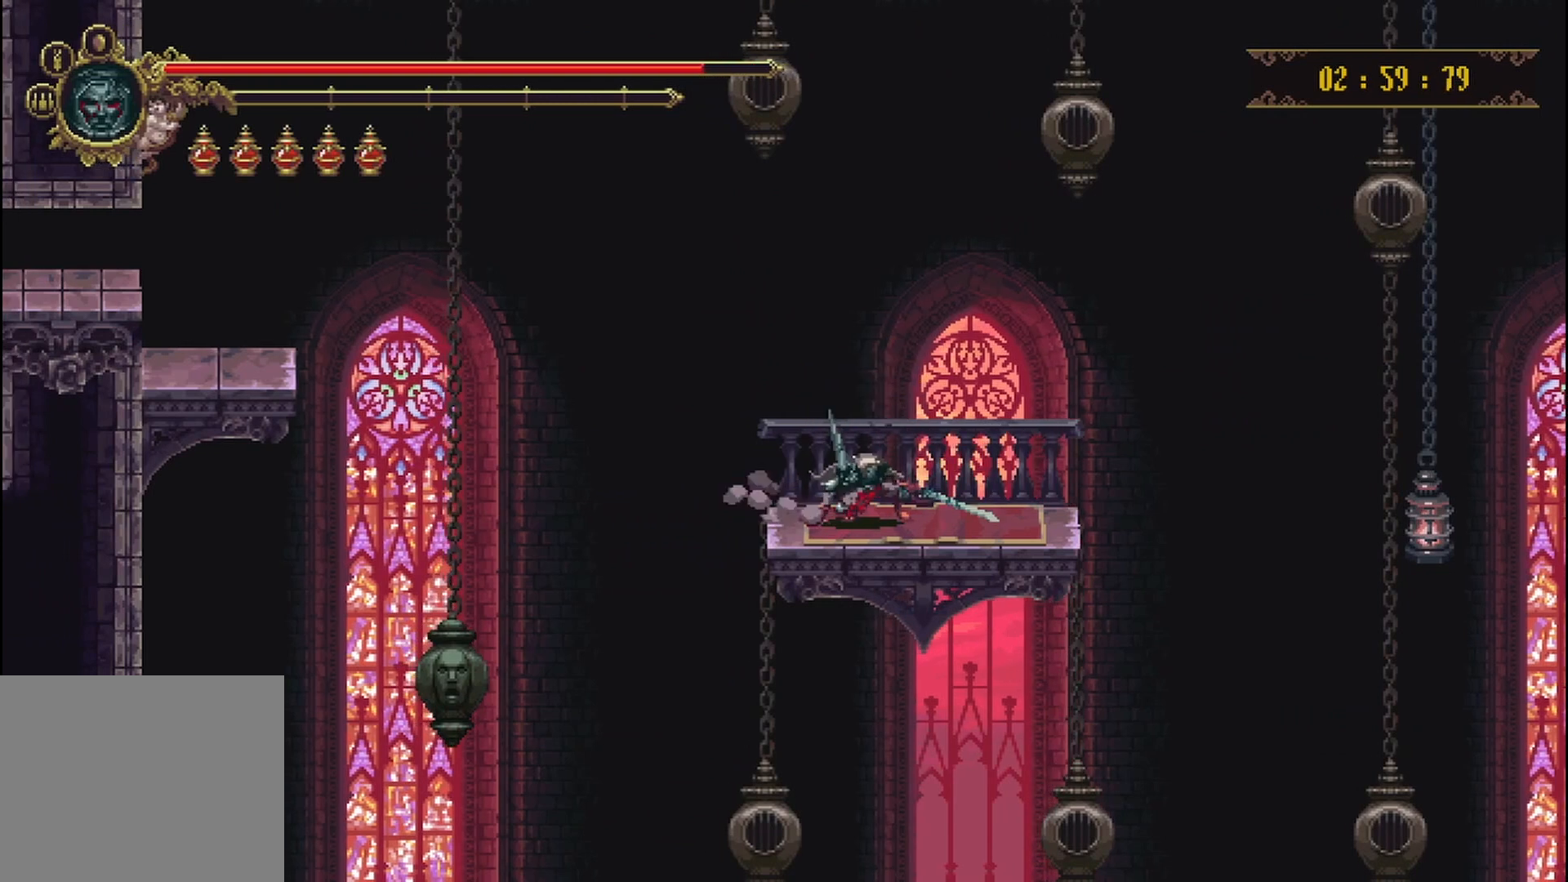
{"buttons": [], "left_stick": "center", "right_stick": "center", "events": []}
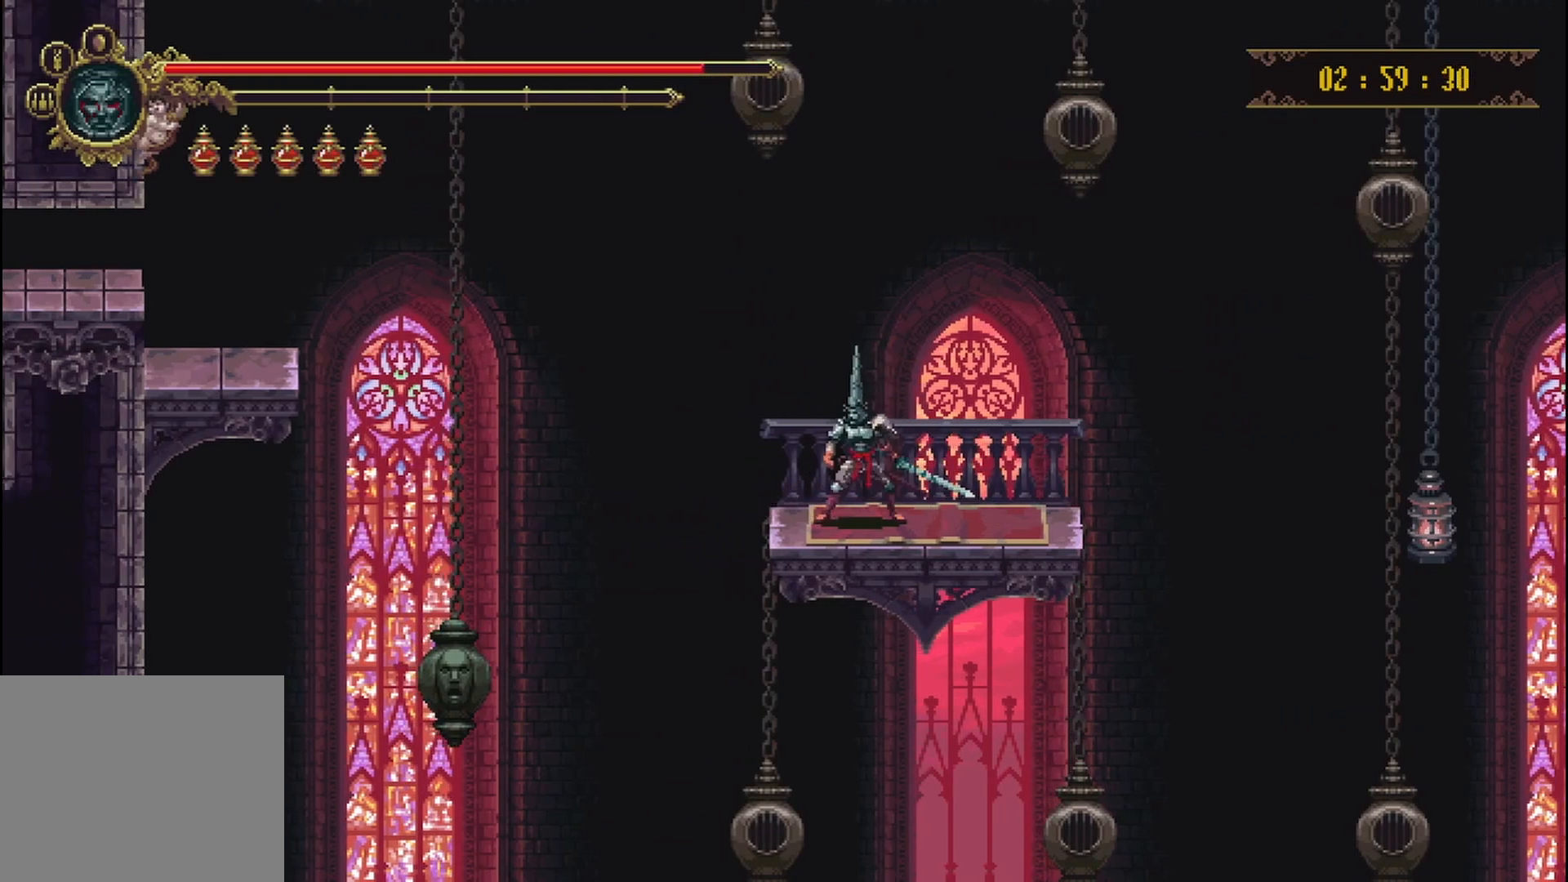
{"buttons": [], "left_stick": "center", "right_stick": "center", "events": [[250, "X", "down"], [417, "X", "up"]]}
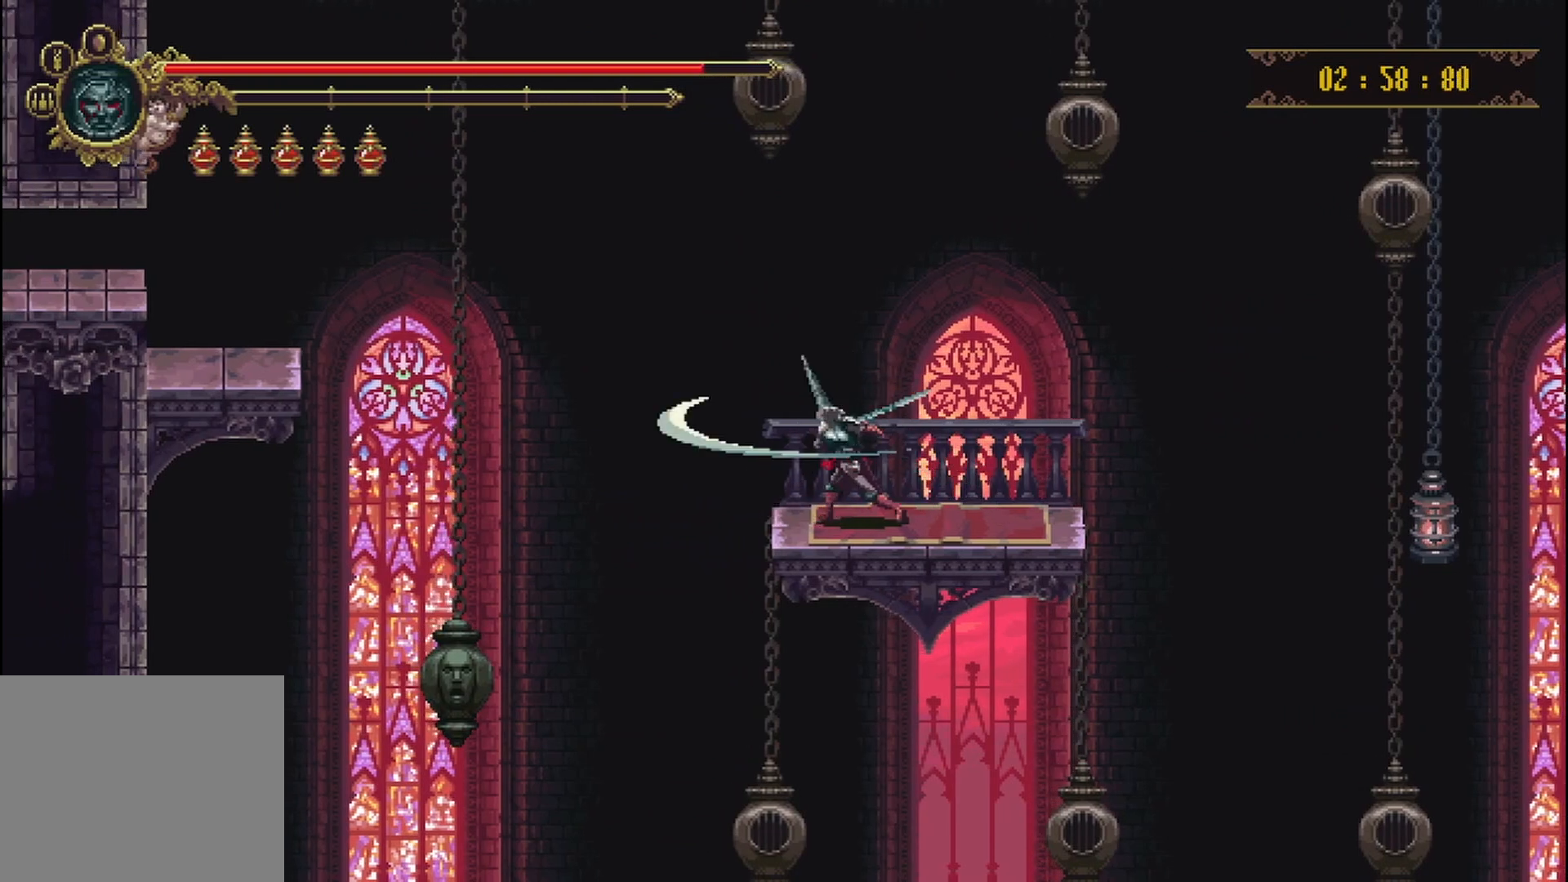
{"buttons": [], "left_stick": "right", "right_stick": "center", "events": [[500, "left_stick", "right"]]}
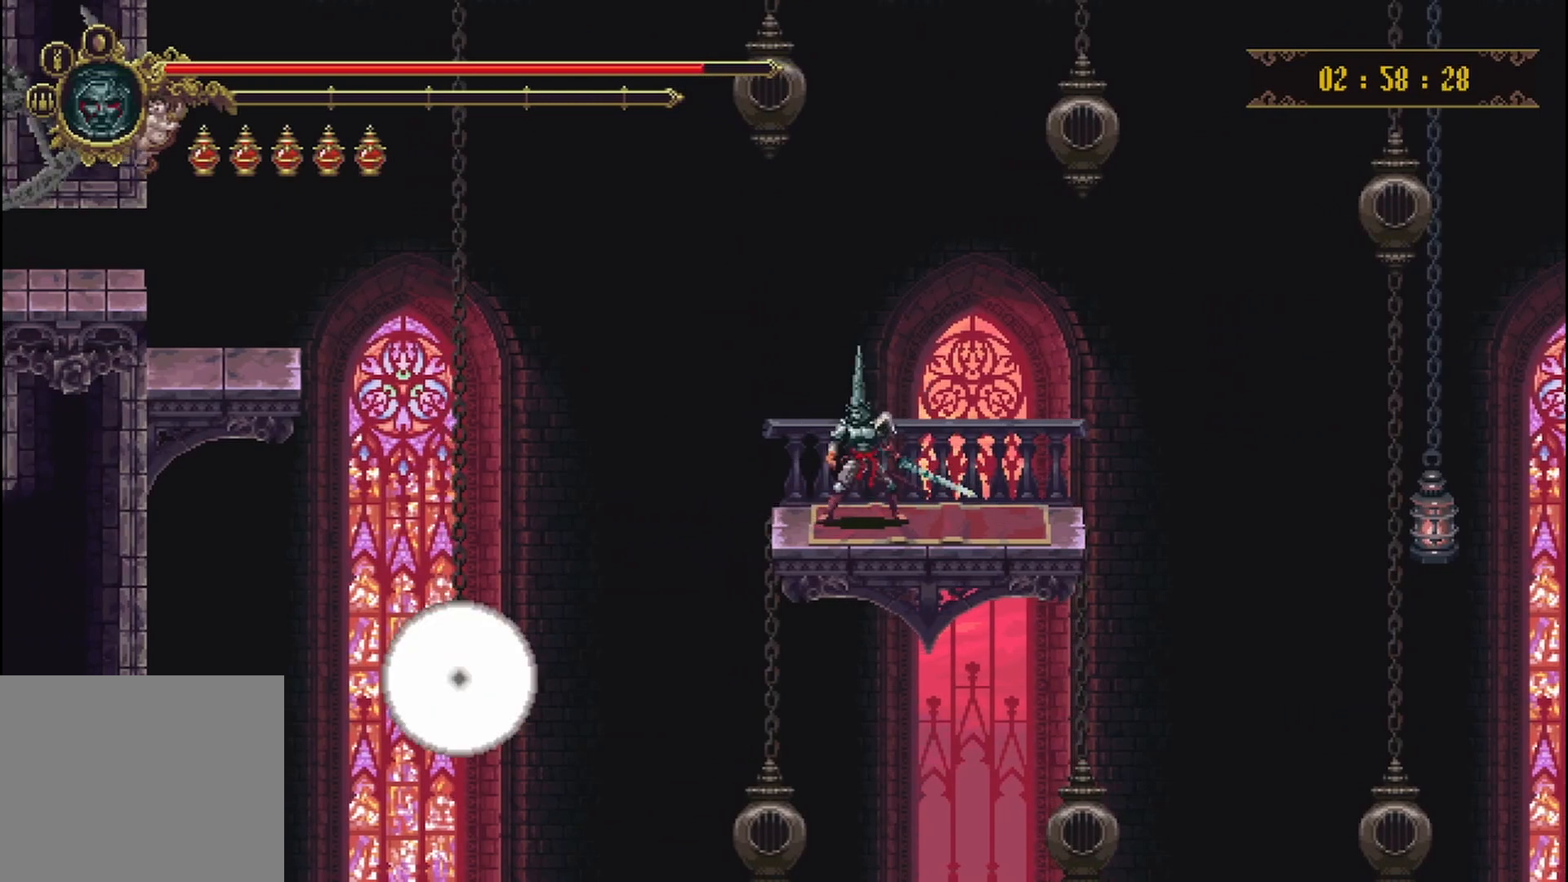
{"buttons": ["X"], "left_stick": "center", "right_stick": "center", "events": [[125, "left_stick", "center"], [208, "A", "down"], [292, "A", "up"], [375, "X", "down"]]}
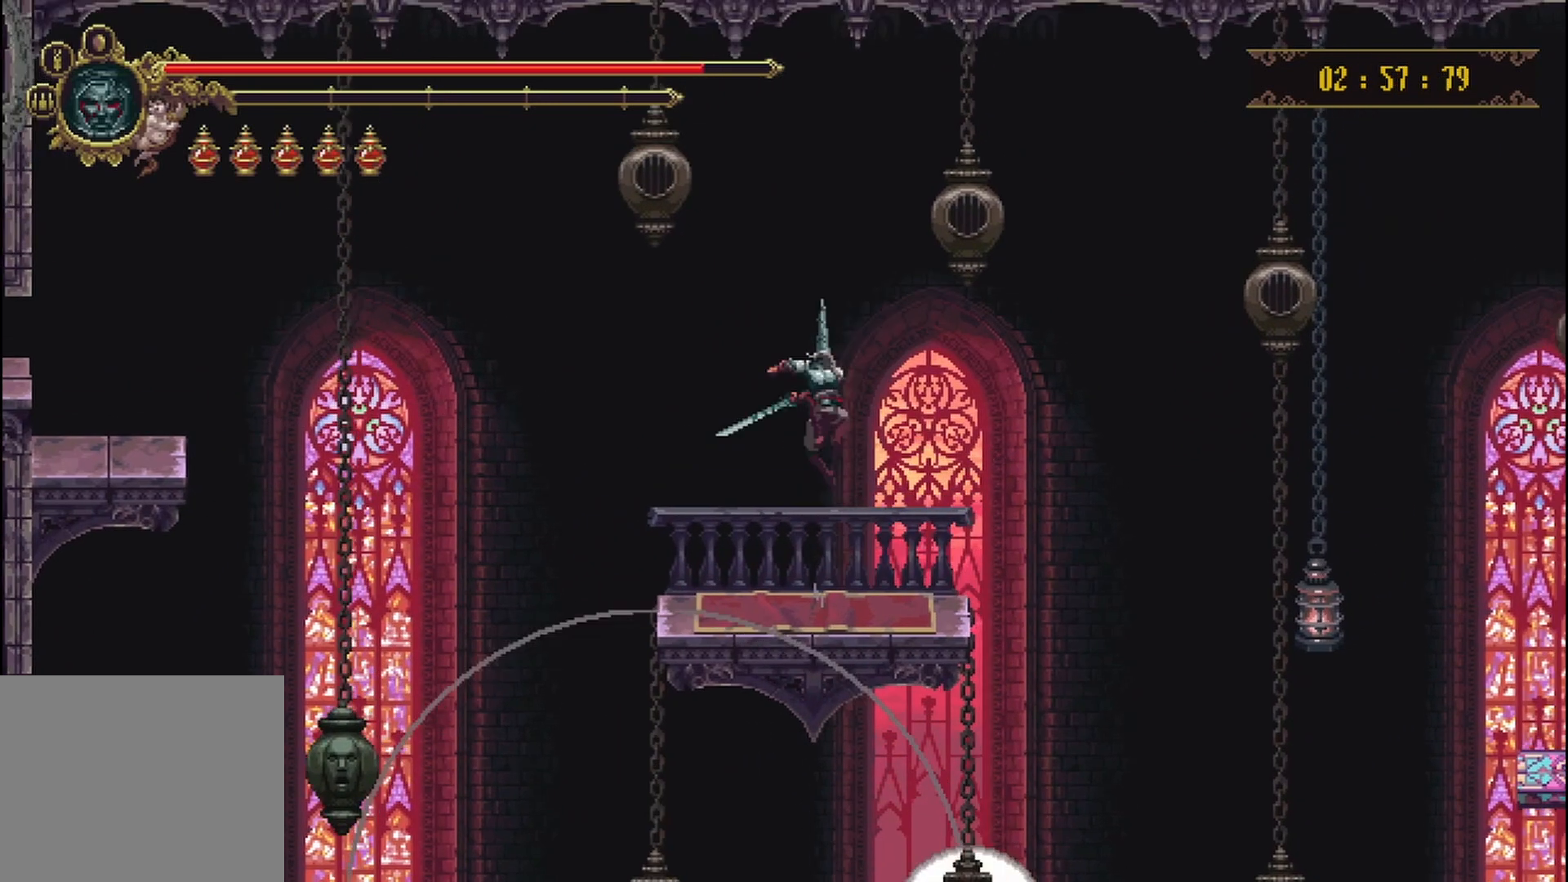
{"buttons": [], "left_stick": "center", "right_stick": "center", "events": [[167, "X", "up"]]}
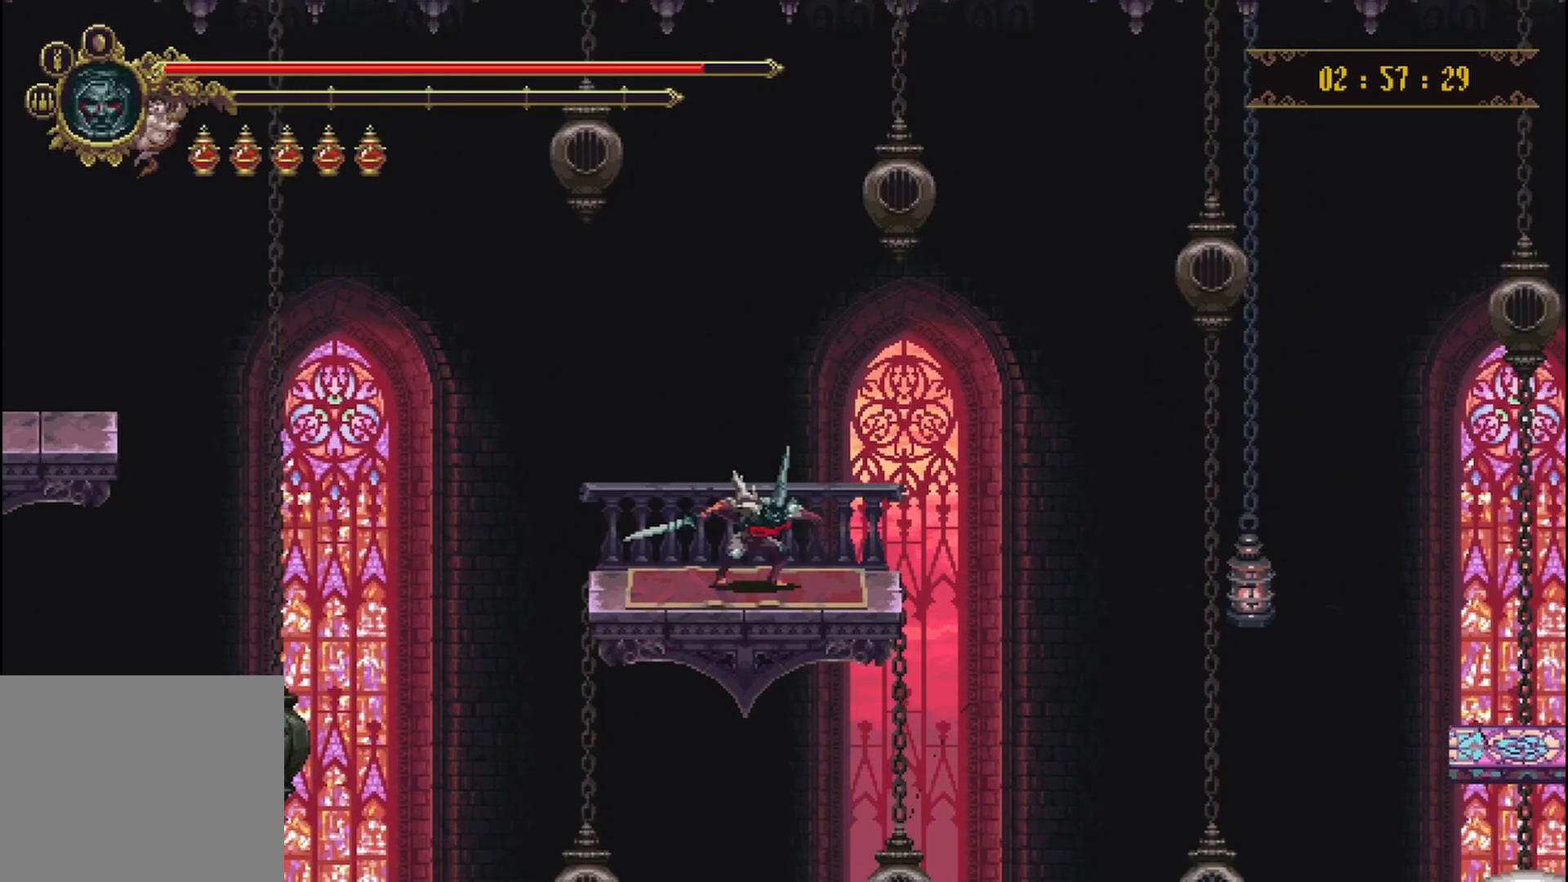
{"buttons": [], "left_stick": "down", "right_stick": "center", "events": [[42, "left_stick", "down"]]}
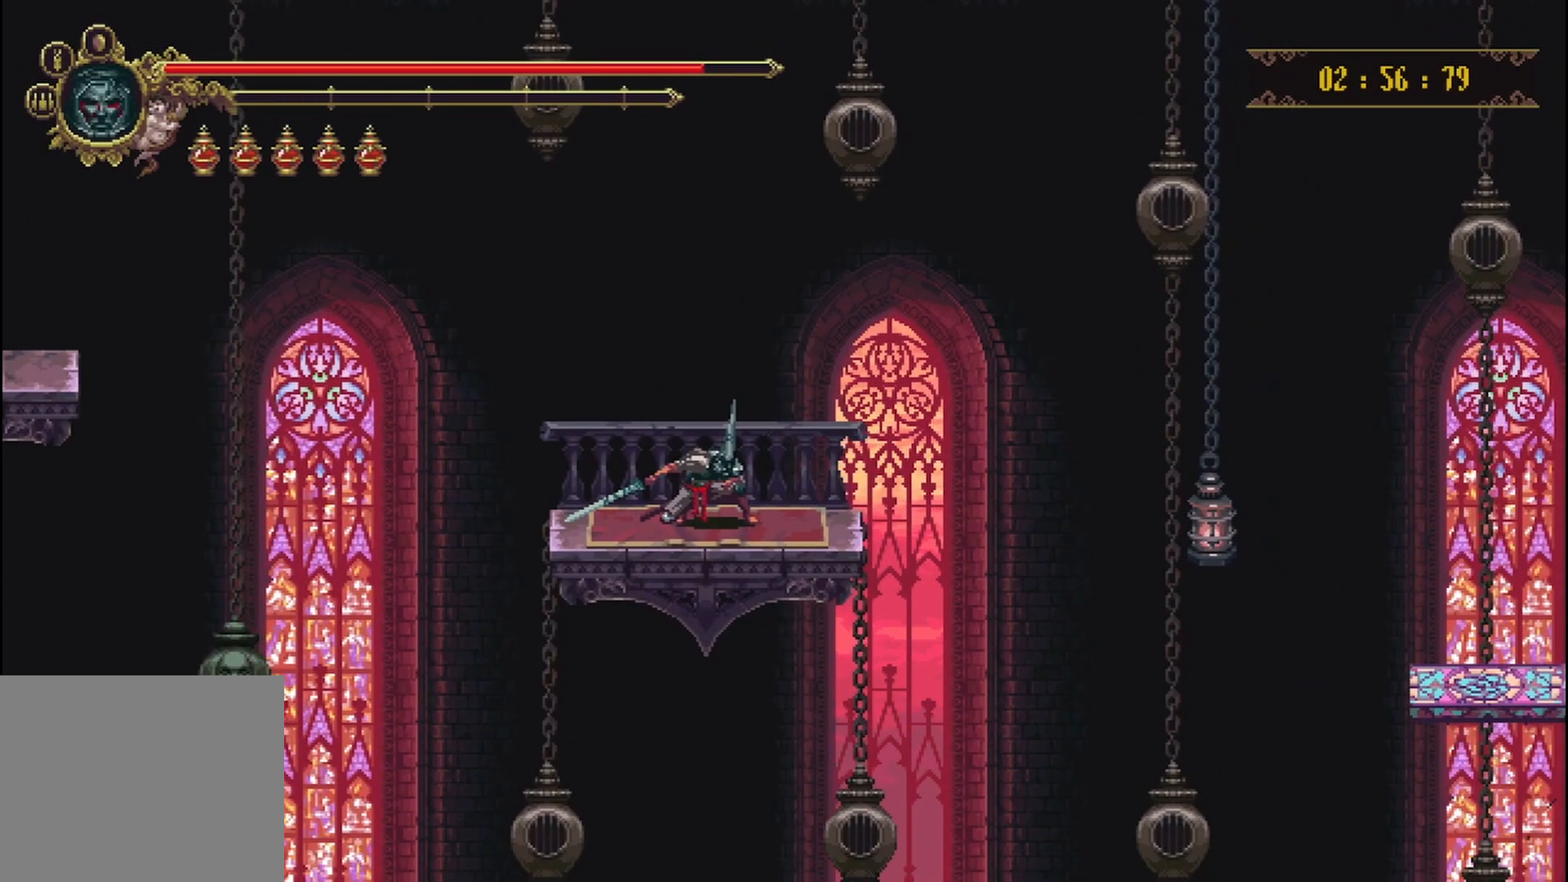
{"buttons": [], "left_stick": "down", "right_stick": "center", "events": []}
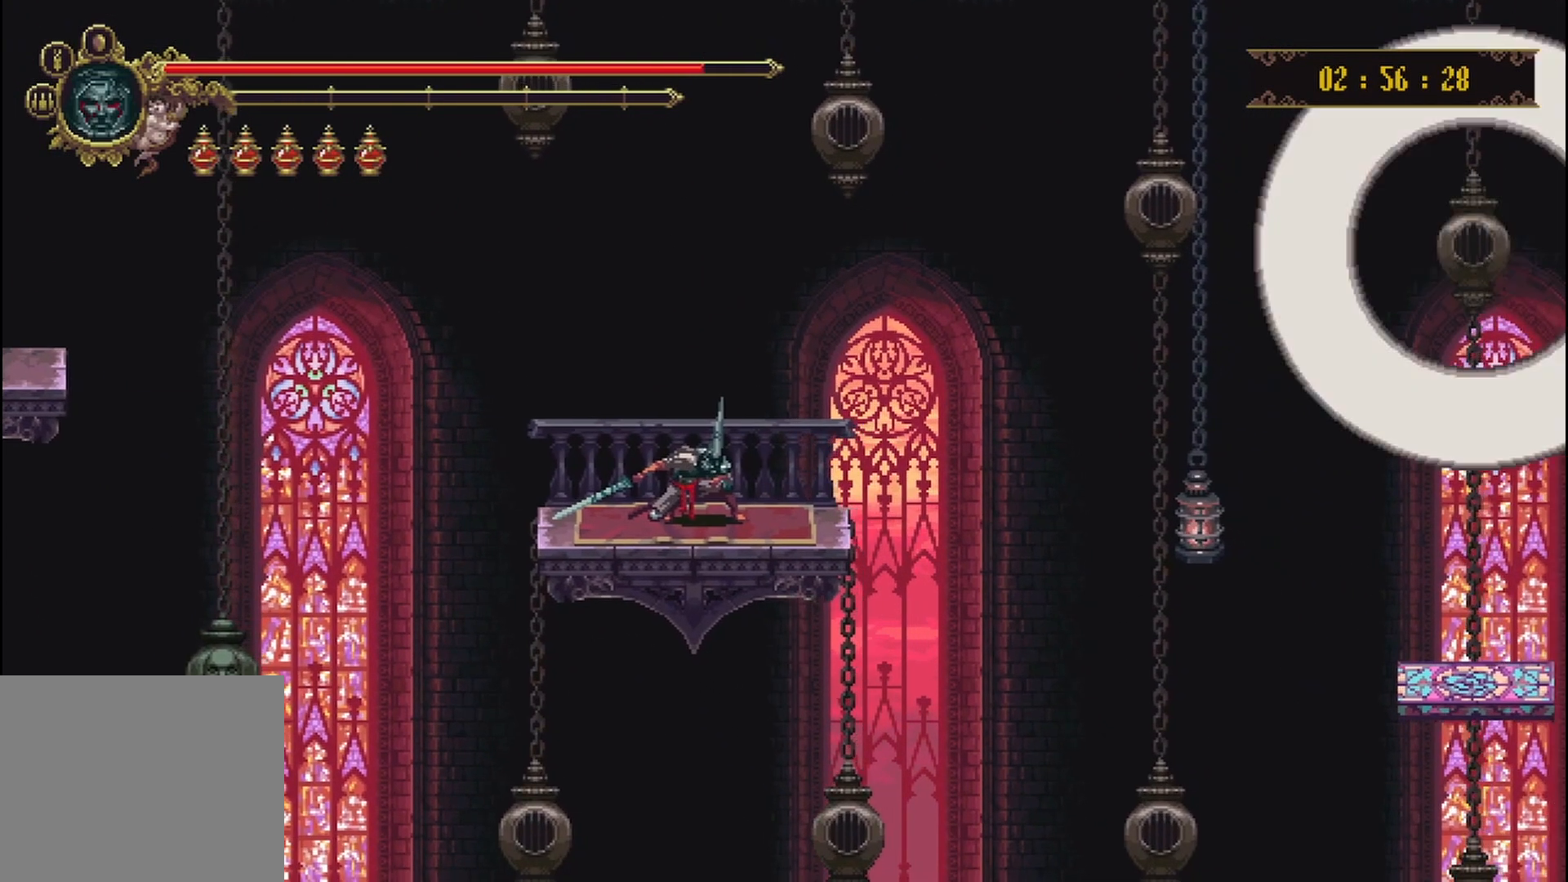
{"buttons": [], "left_stick": "down", "right_stick": "center", "events": []}
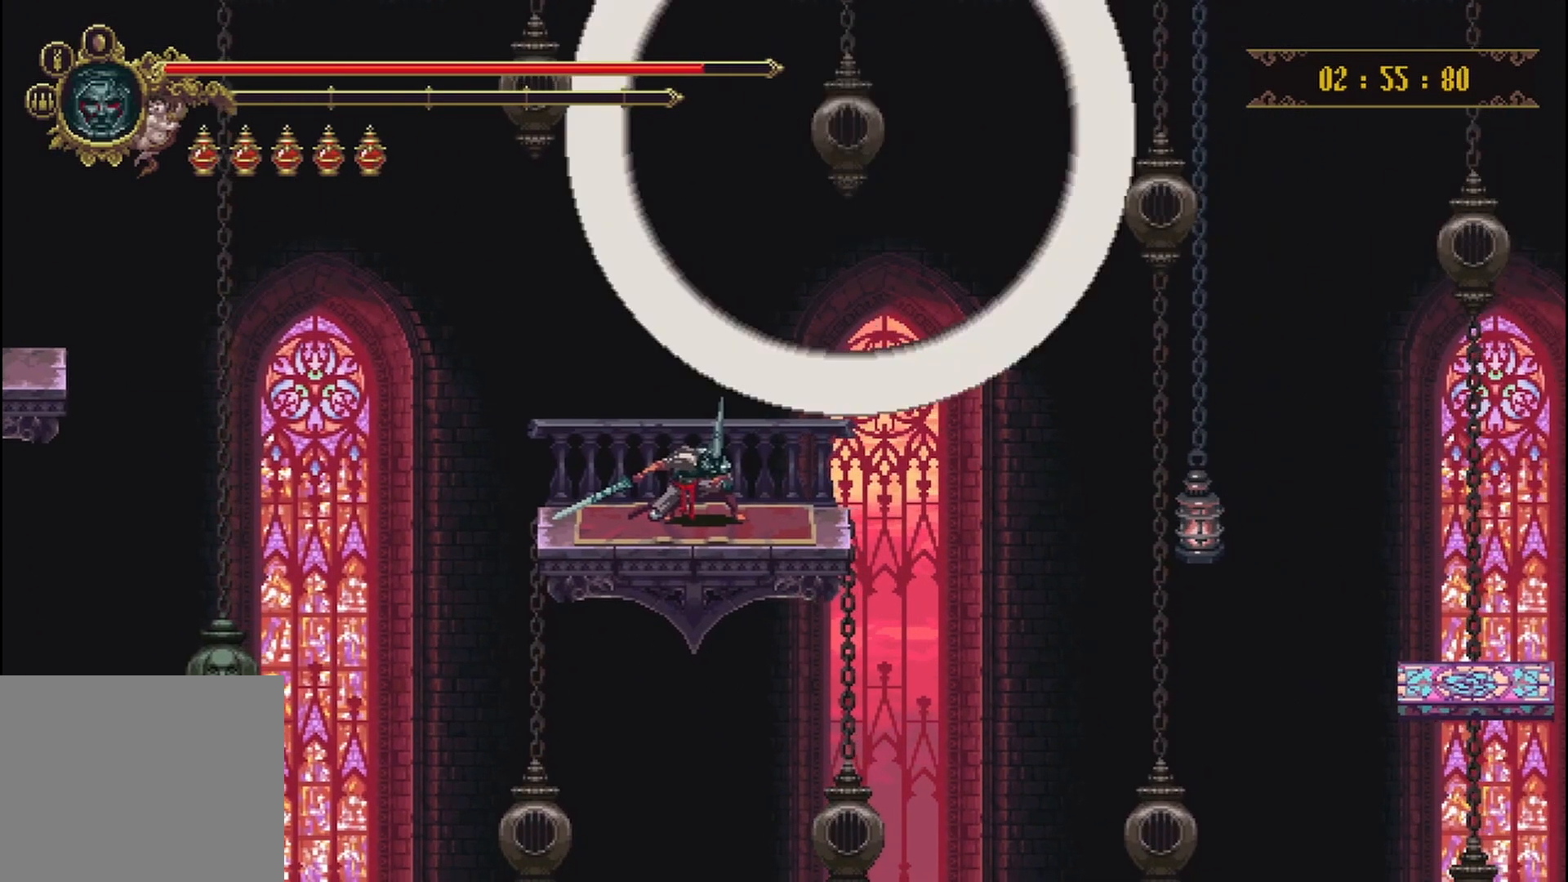
{"buttons": ["X"], "left_stick": "center", "right_stick": "center", "events": [[333, "left_stick", "center"], [417, "X", "down"]]}
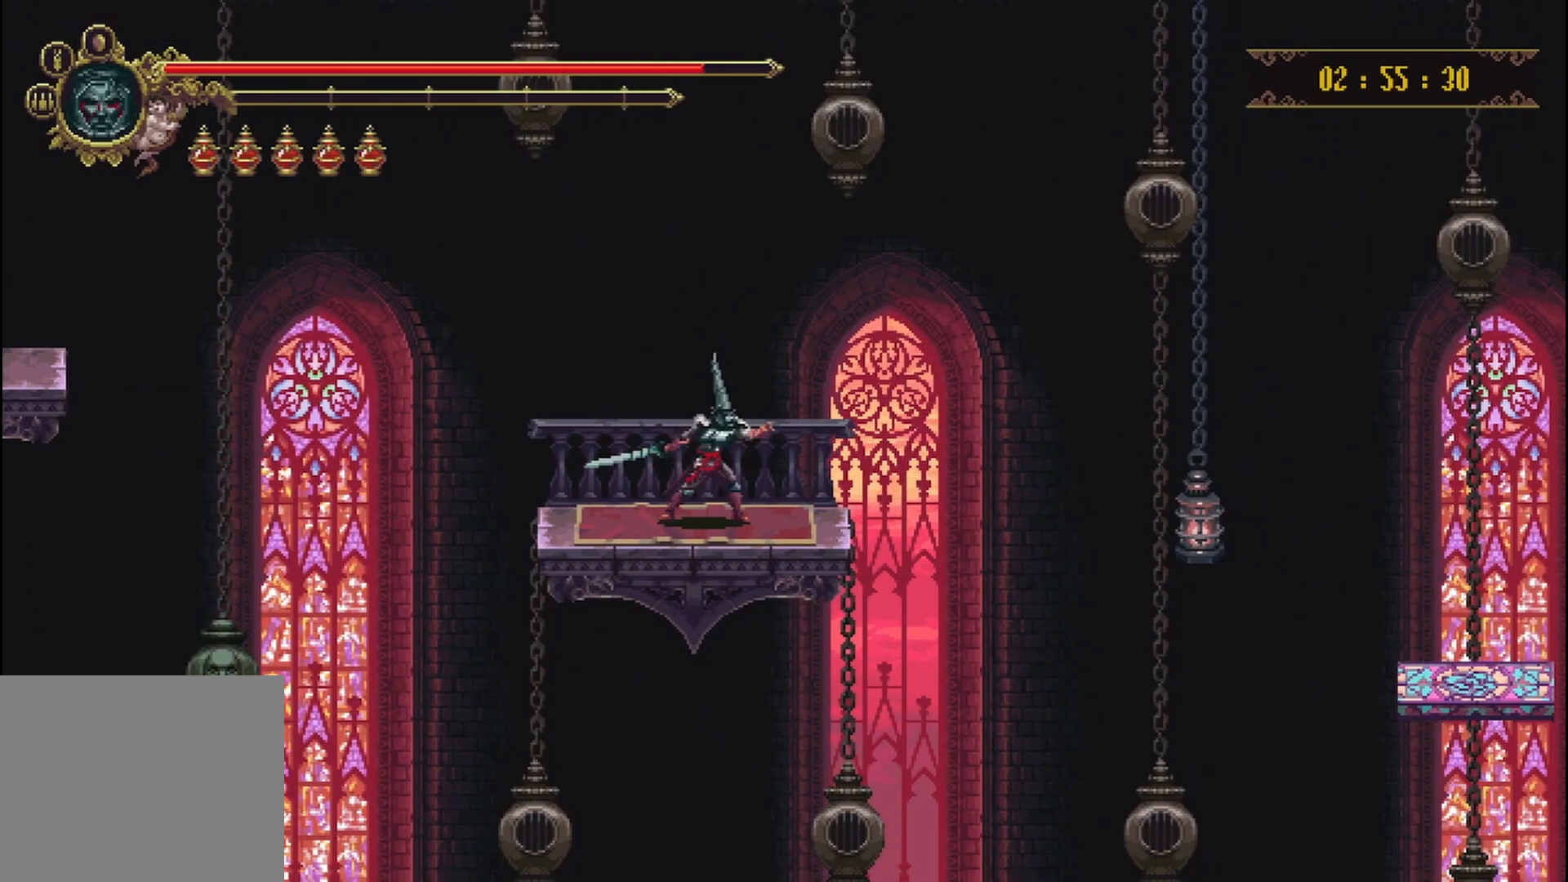
{"buttons": [], "left_stick": "up-right", "right_stick": "center", "events": [[417, "X", "up"], [500, "left_stick", "up-right"]]}